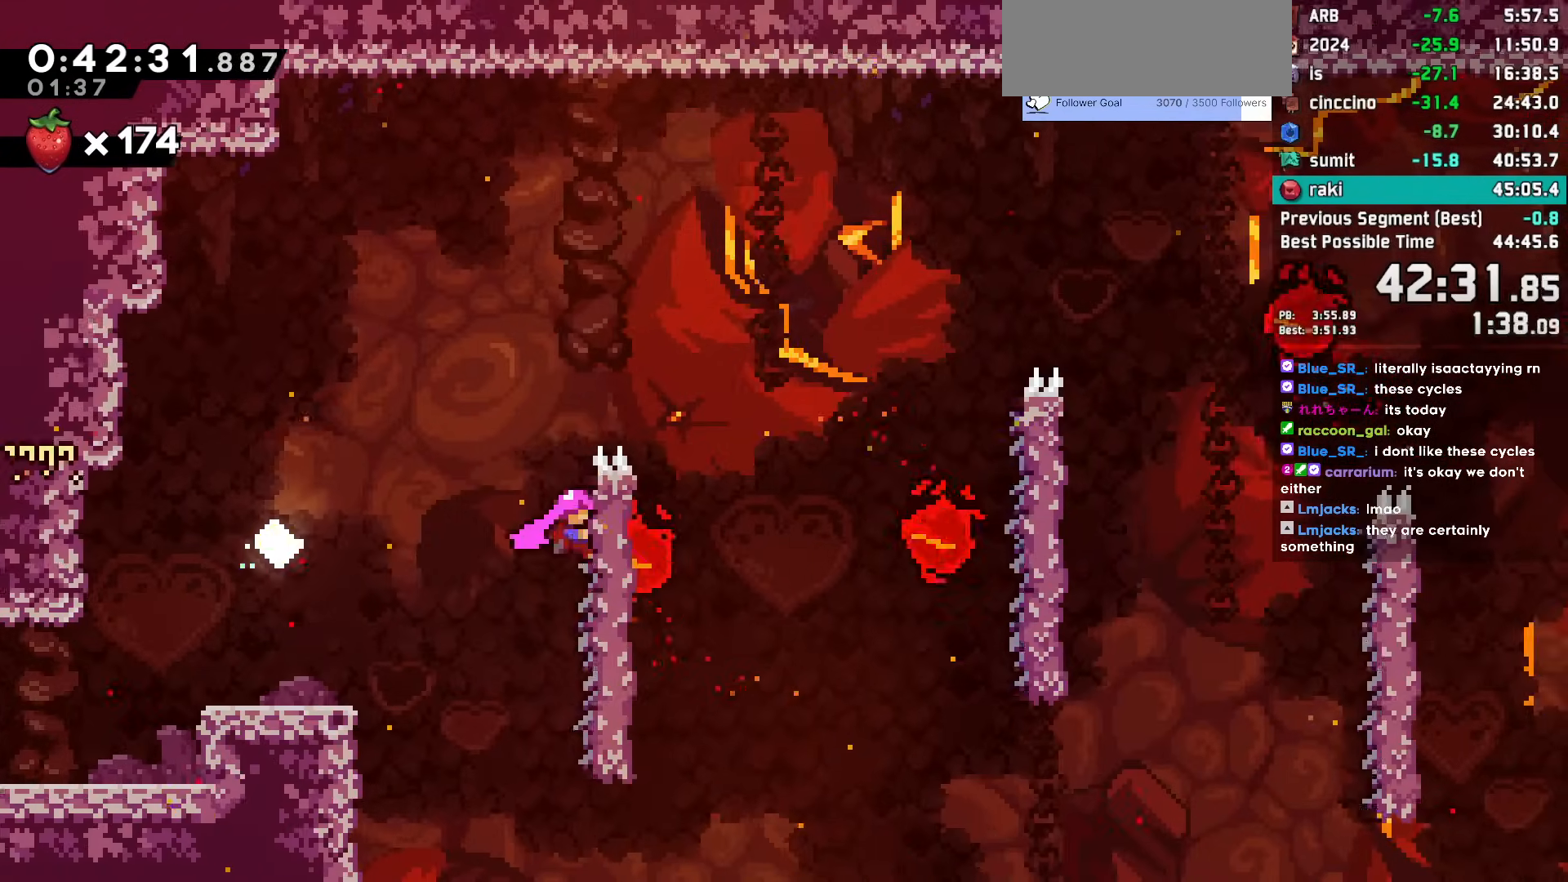
Gameplay with keyboard; each line is a JSON object with the keys held at the frame after it. "events" lists presses ("down") and releases ("up") of "dash", "demo", "dj", "down", "grab", "jump", "jump2", "jump3", "lcj", "left", "pause", "rcj", "right" and "up" between this image and that frame as [ms after this image, input, new state], when the widget could be followed in between. No other keys are recorded. Mouse input is not recorded. Key names are as the overlay labels them; some are game actions (e.g. jump) rather than physical keys. Not read: talk.
{"keys": ["grab", "right"], "events": [[67, "jump", "down"], [483, "jump", "up"]]}
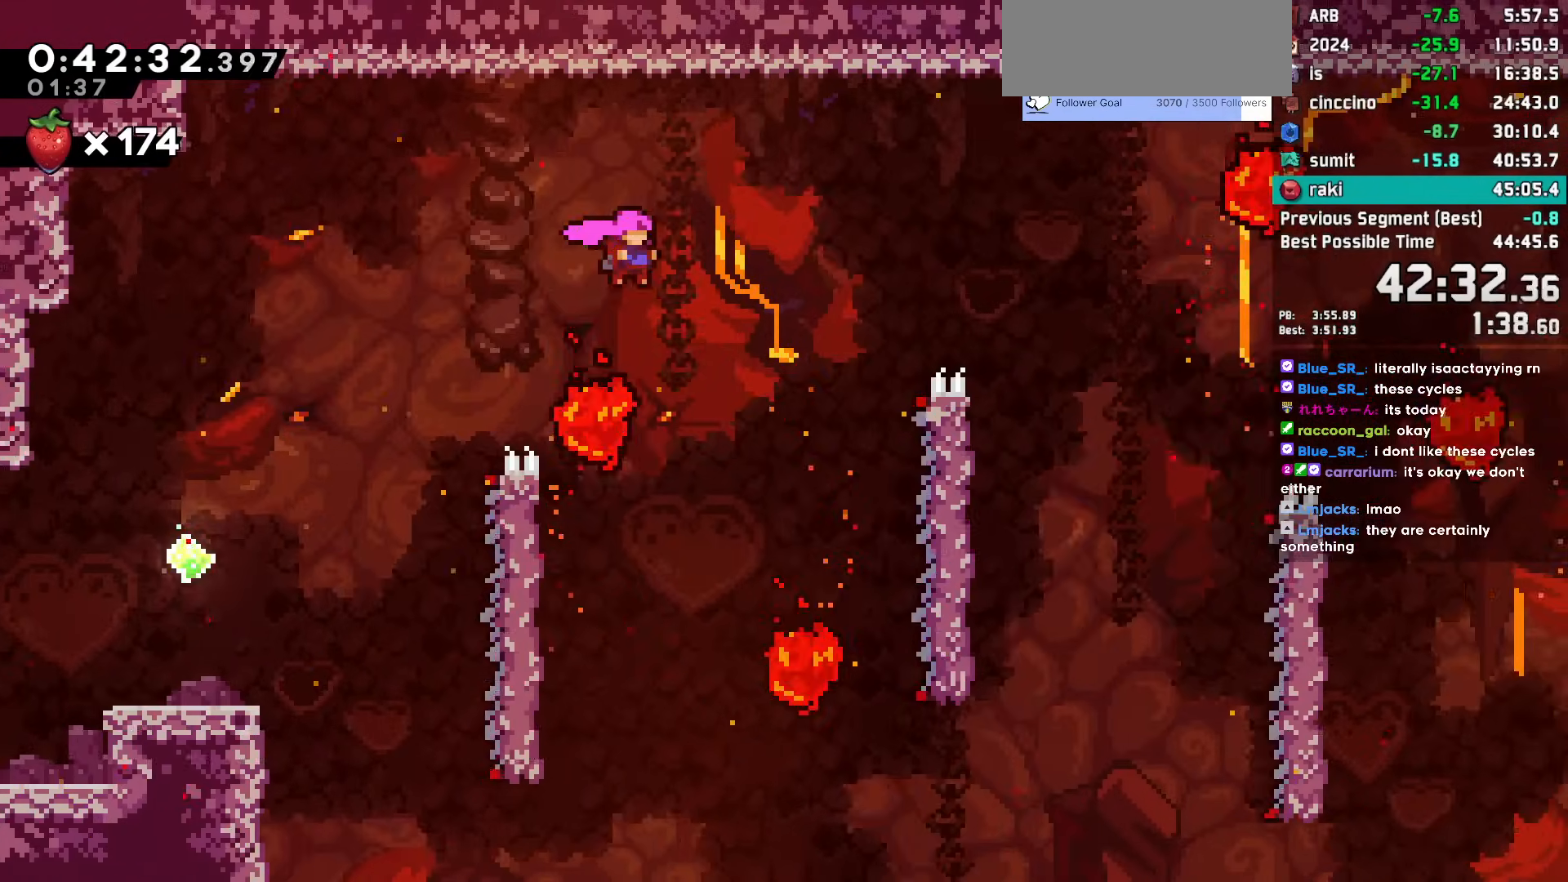
{"keys": ["grab", "jump", "right"], "events": [[250, "dash", "down"], [400, "dash", "up"], [450, "jump", "down"]]}
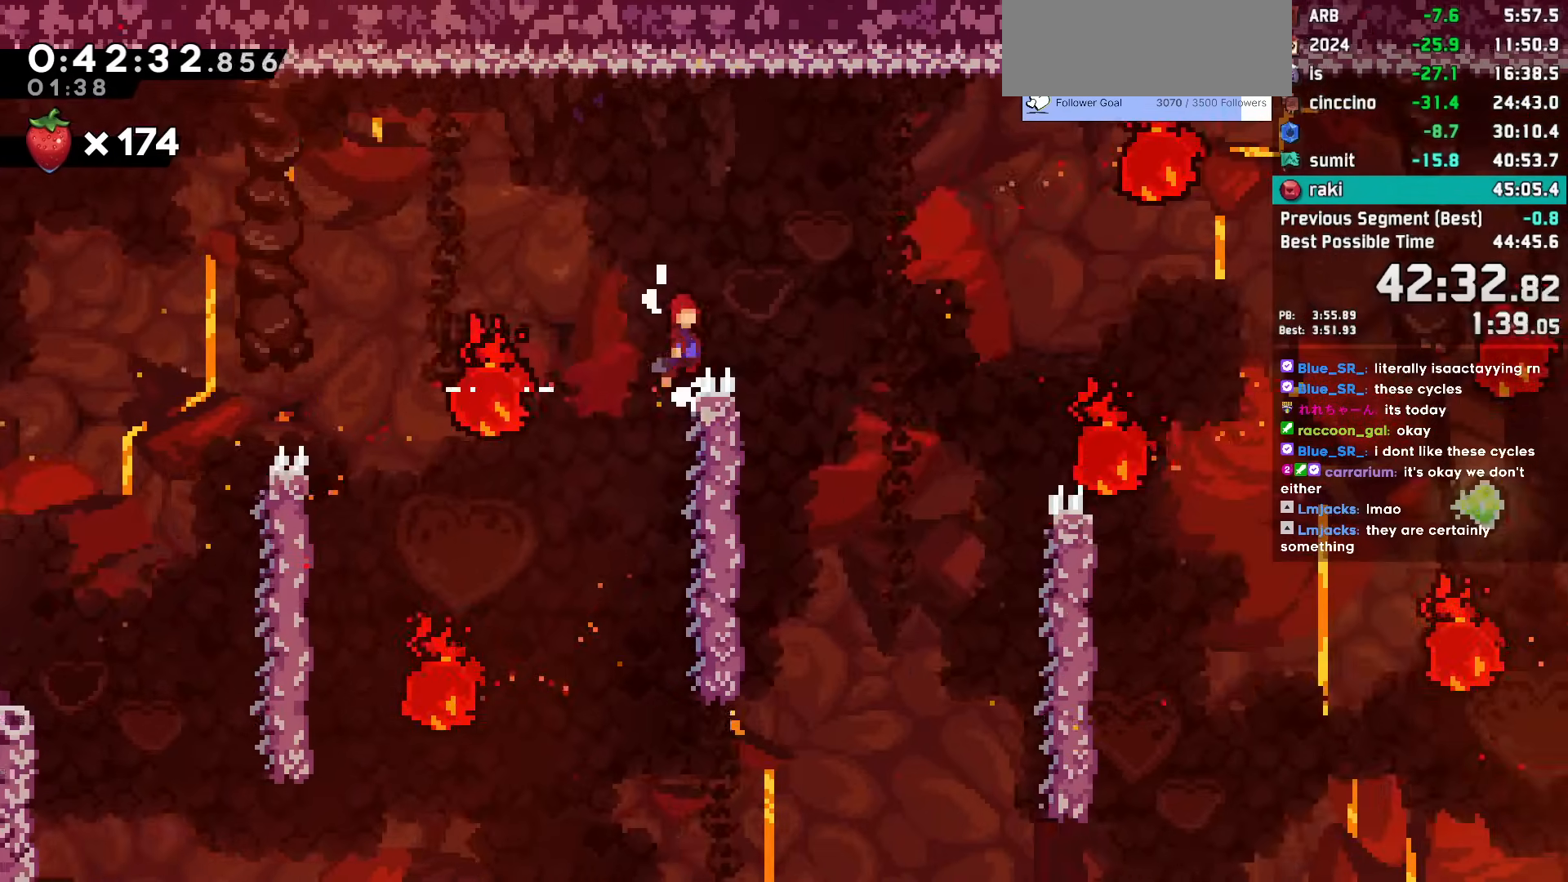
{"keys": ["dash", "right"], "events": [[133, "grab", "up"], [133, "jump", "up"], [417, "dash", "down"]]}
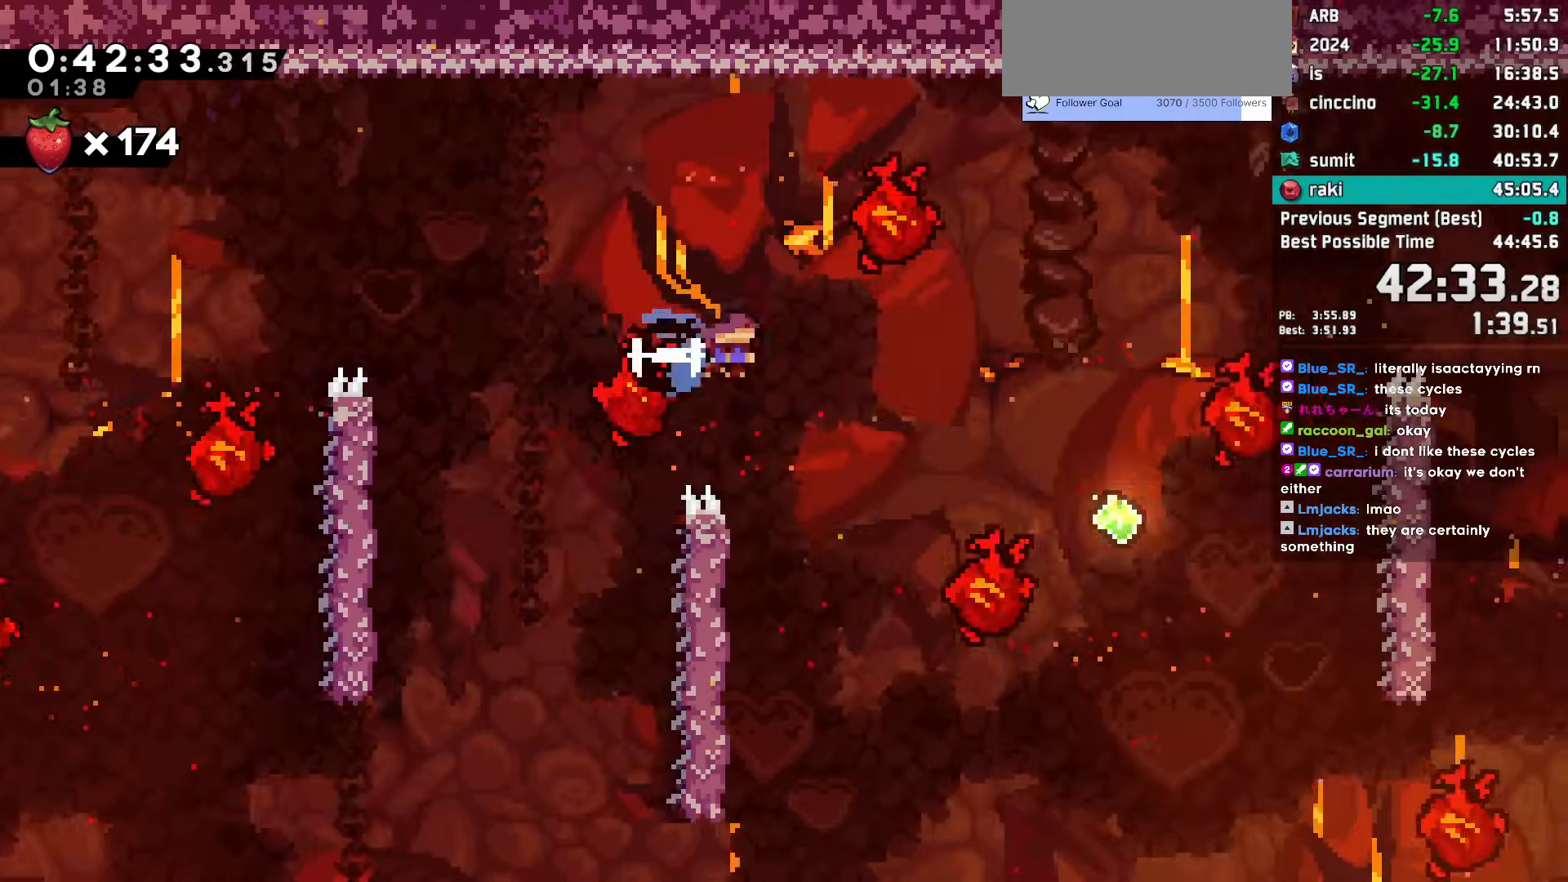
{"keys": ["right"], "events": [[50, "dash", "up"]]}
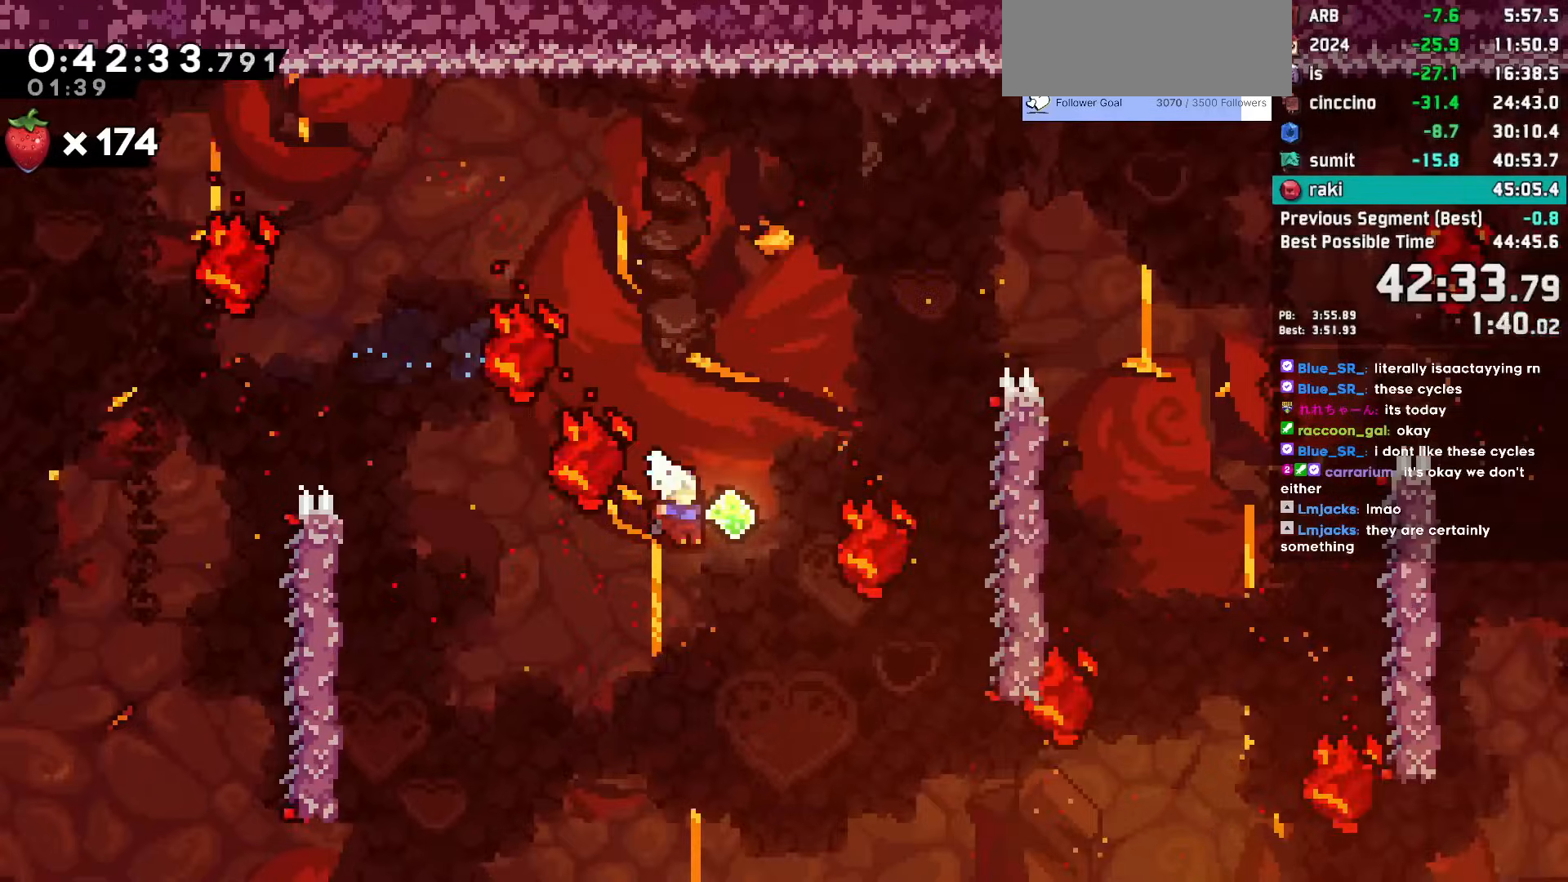
{"keys": ["grab", "right", "up"], "events": [[117, "dash", "down"], [117, "up", "down"], [267, "dash", "up"], [300, "grab", "down"]]}
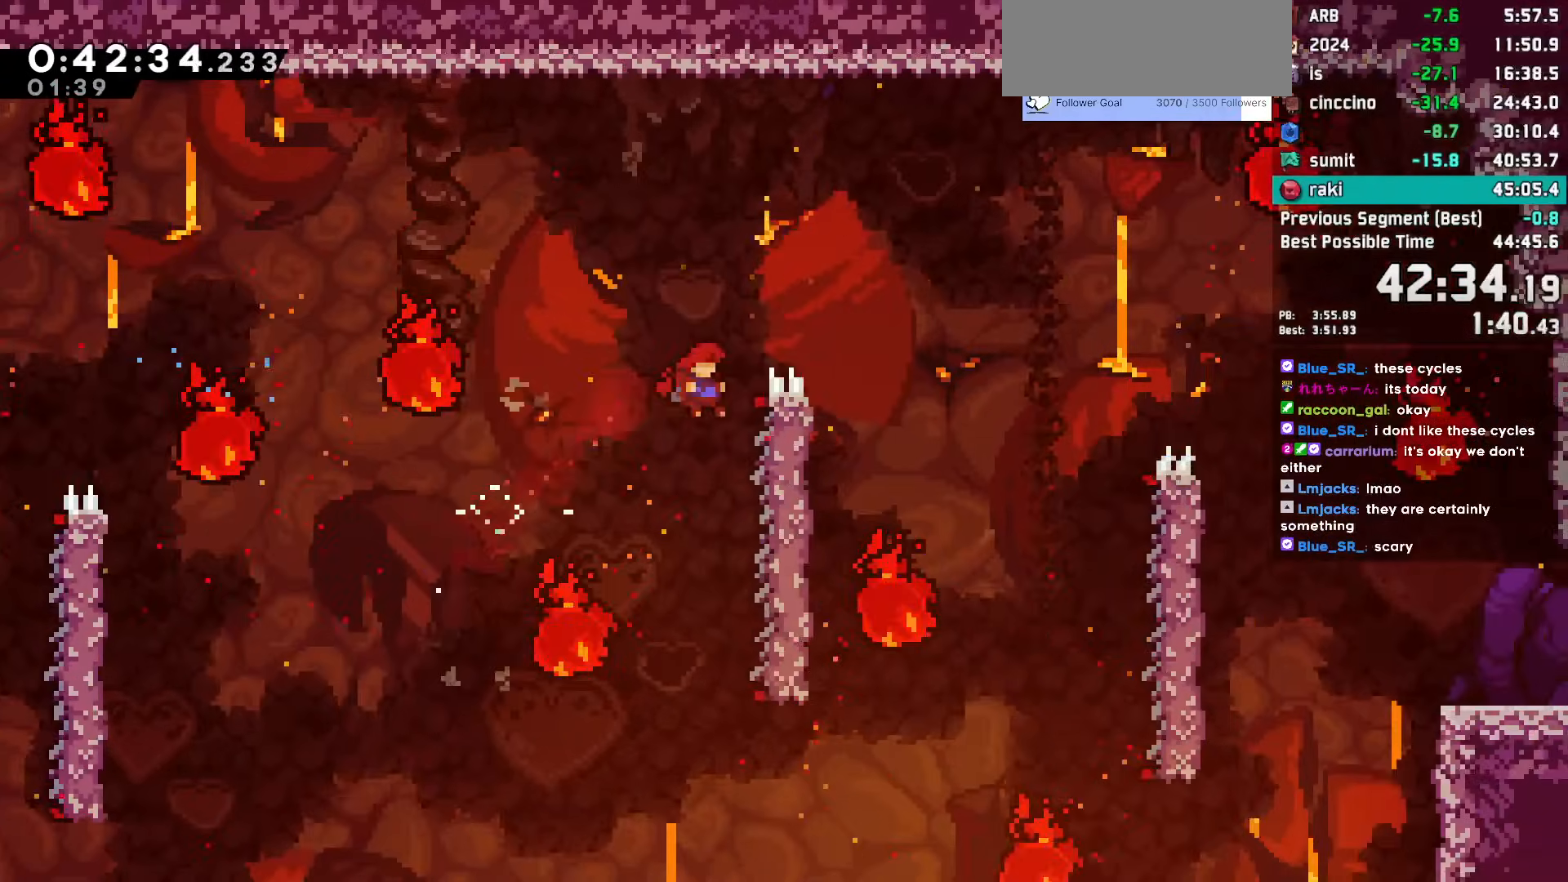
{"keys": ["jump", "jump2", "right"], "events": [[83, "jump", "down"], [133, "jump2", "down"], [317, "up", "up"], [417, "grab", "up"]]}
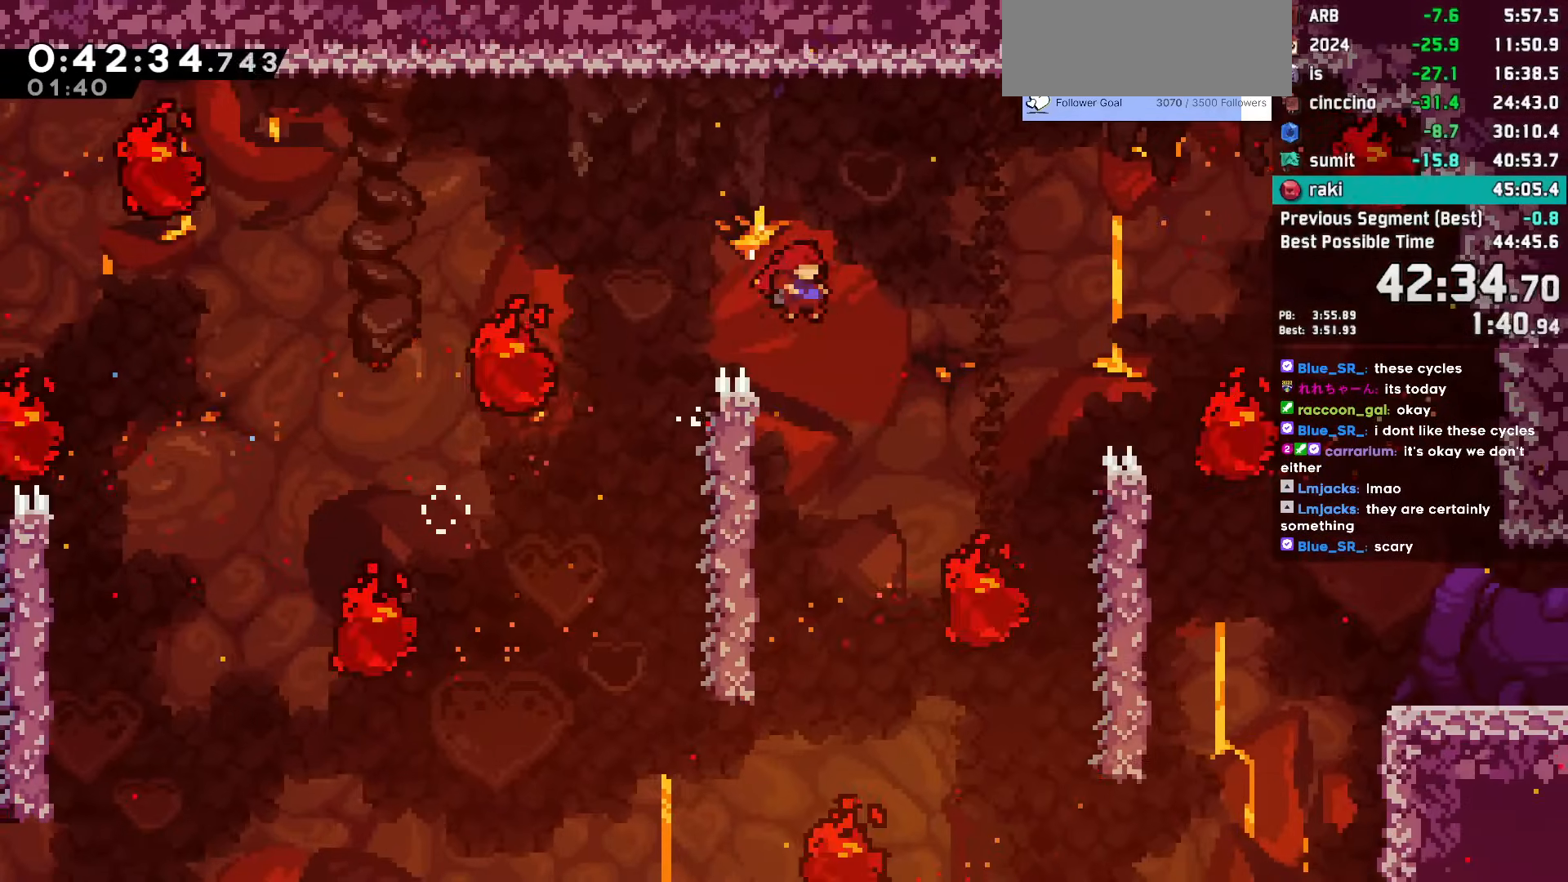
{"keys": ["dash", "right"], "events": [[100, "jump2", "up"], [150, "jump", "up"], [150, "right", "up"], [333, "right", "down"], [383, "dash", "down"]]}
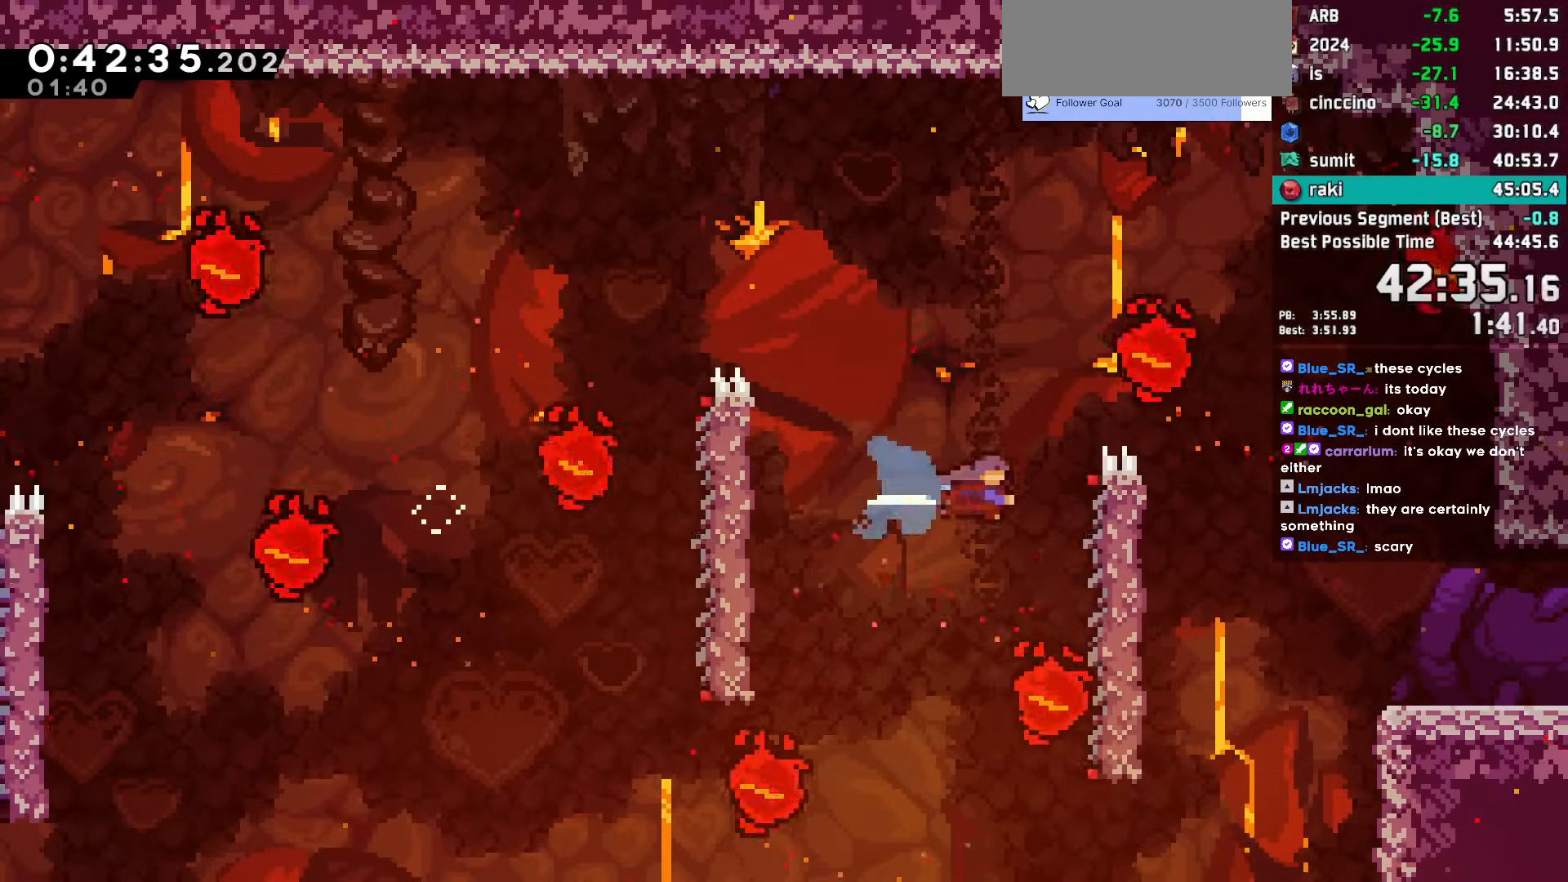
{"keys": ["right"], "events": [[67, "dash", "up"], [67, "grab", "down"], [167, "jump", "down"], [300, "grab", "up"], [400, "jump", "up"]]}
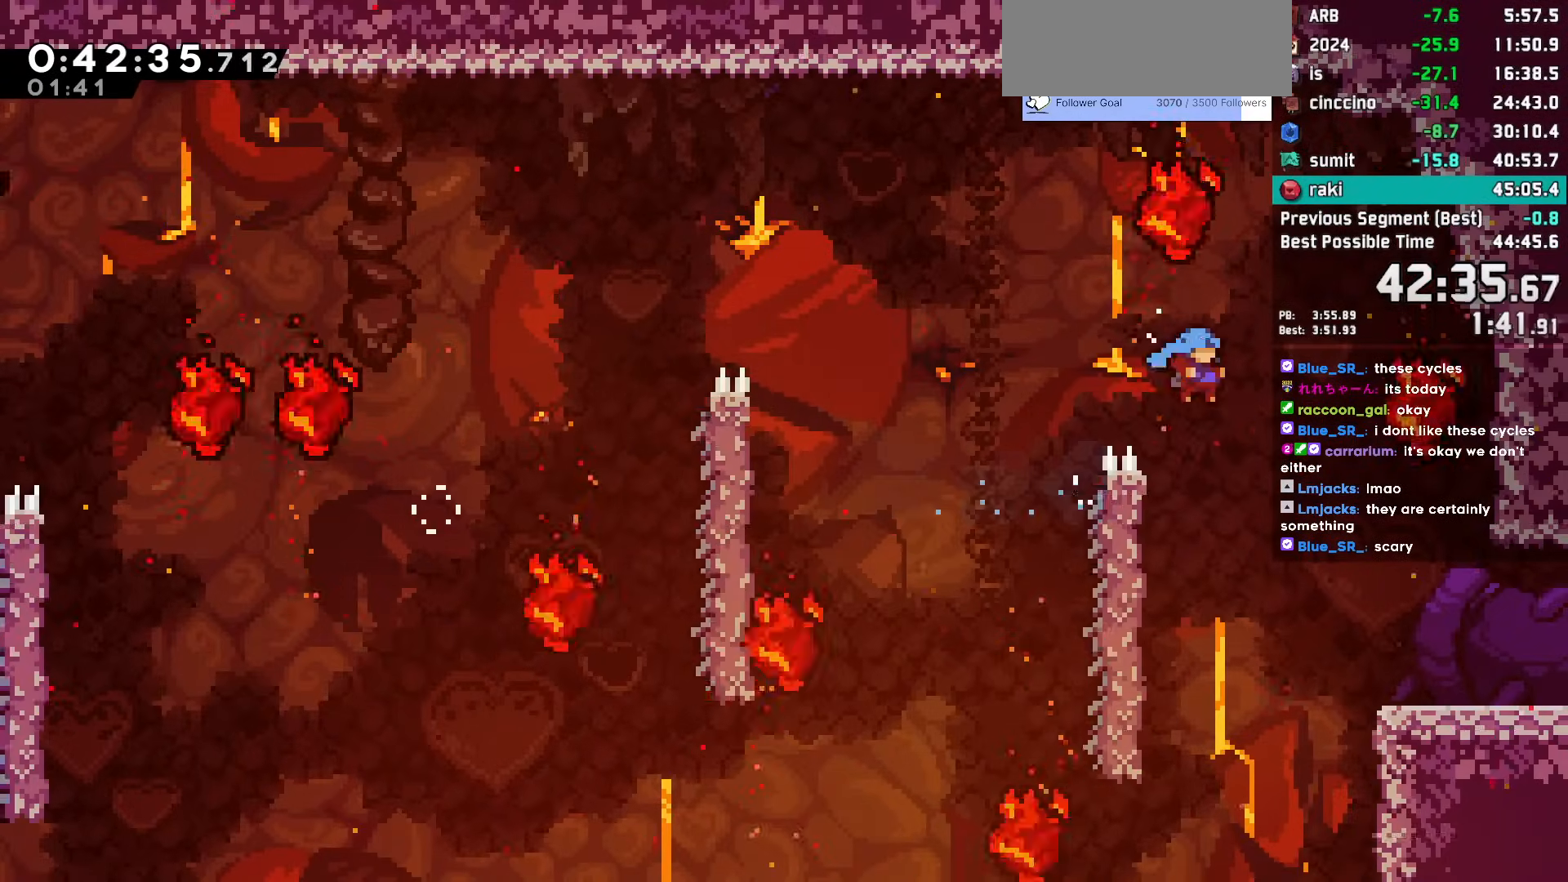
{"keys": ["jump", "right"], "events": [[500, "jump", "down"]]}
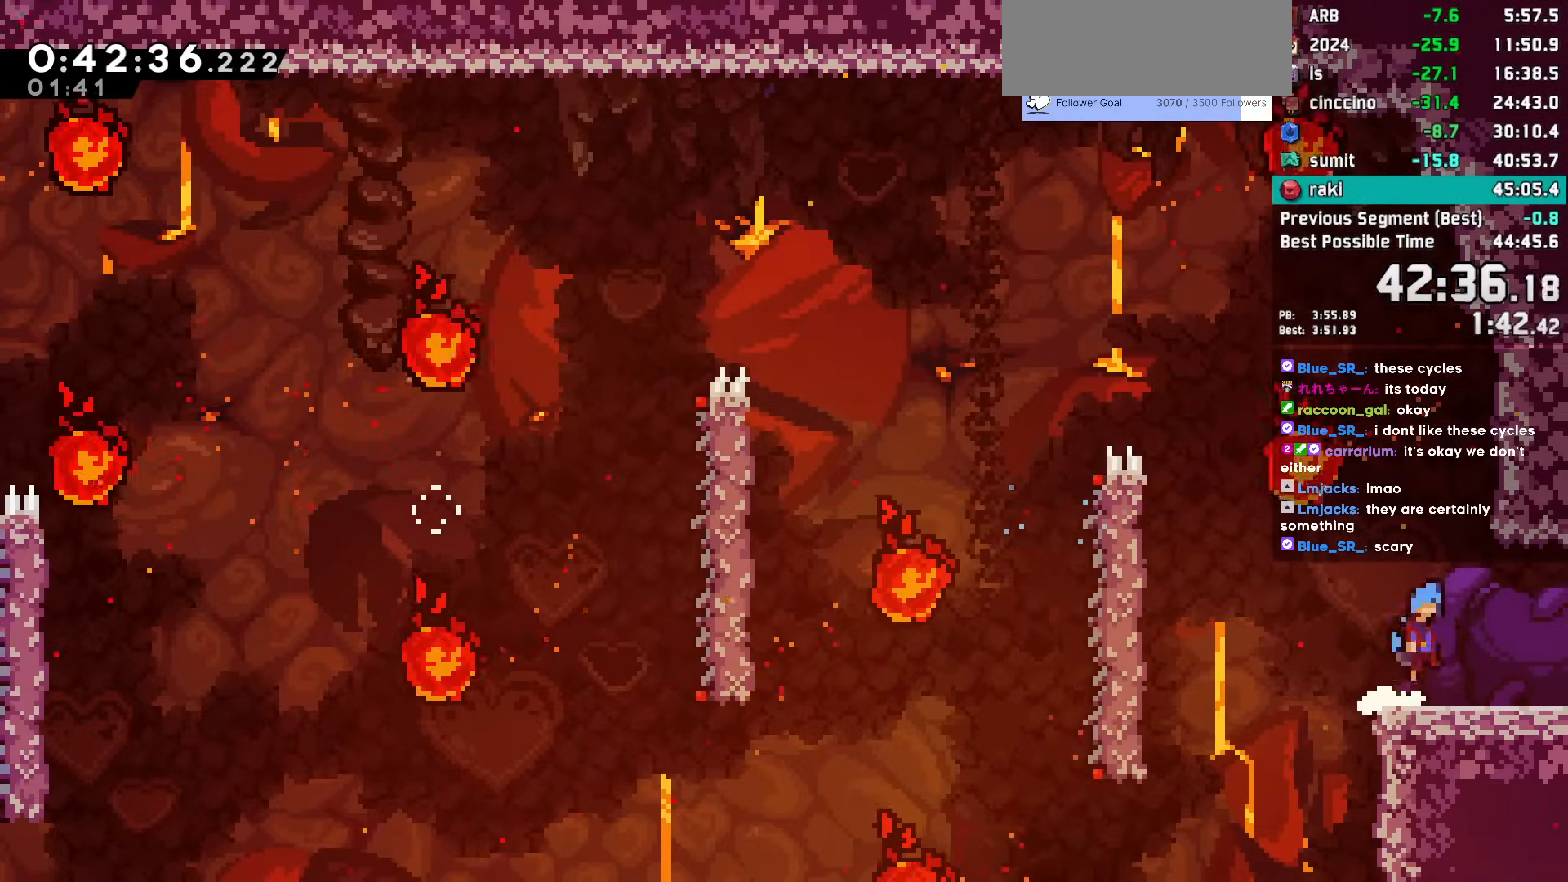
{"keys": ["right"], "events": [[50, "jump", "up"]]}
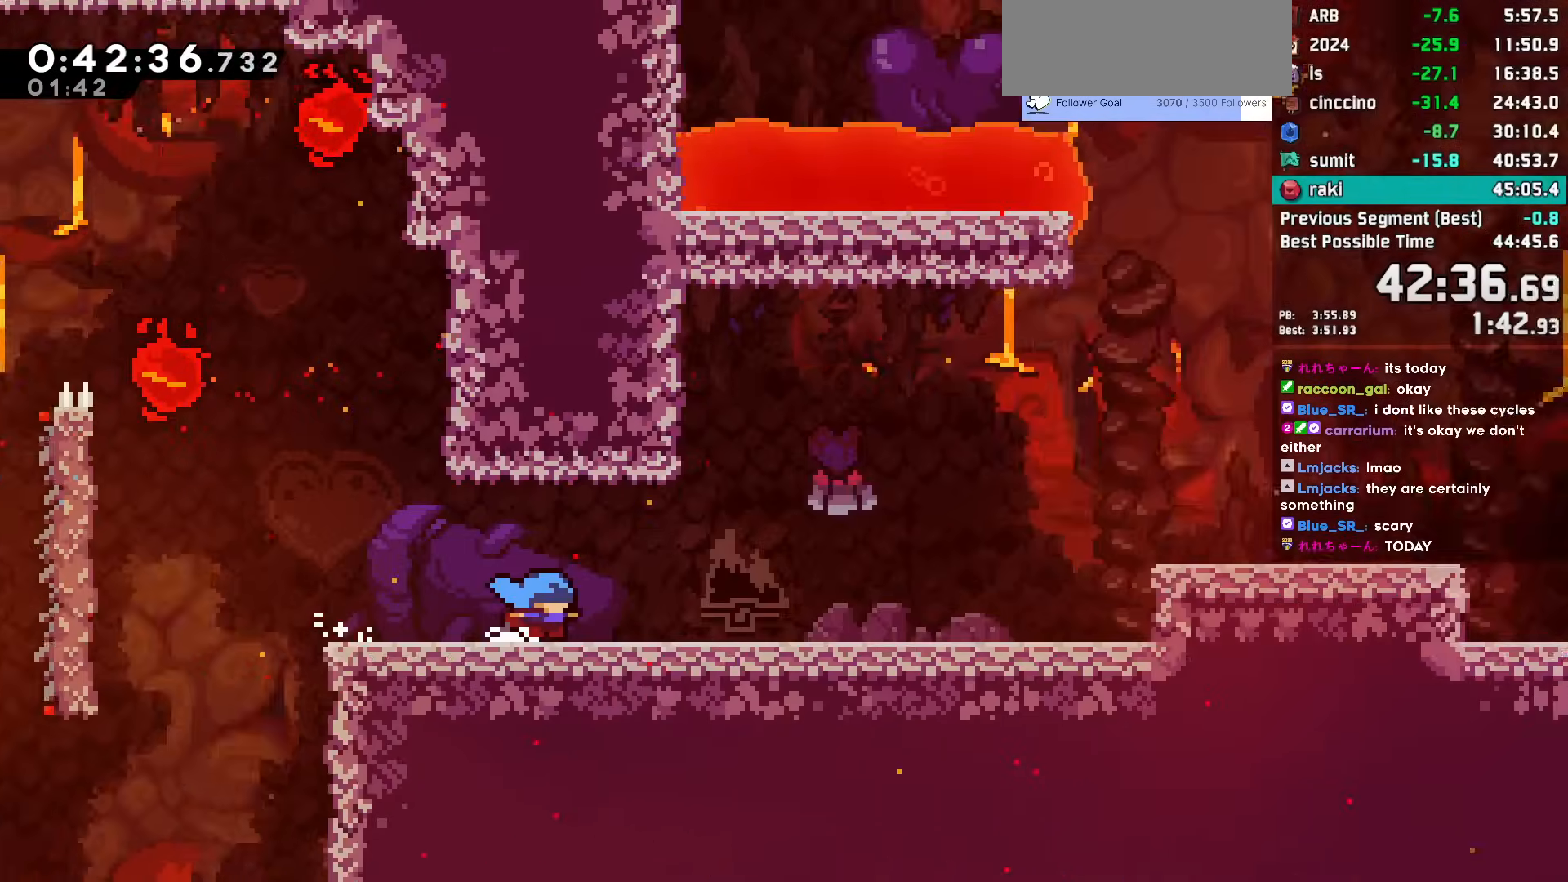
{"keys": ["dash", "down", "right"], "events": [[500, "dash", "down"], [500, "down", "down"]]}
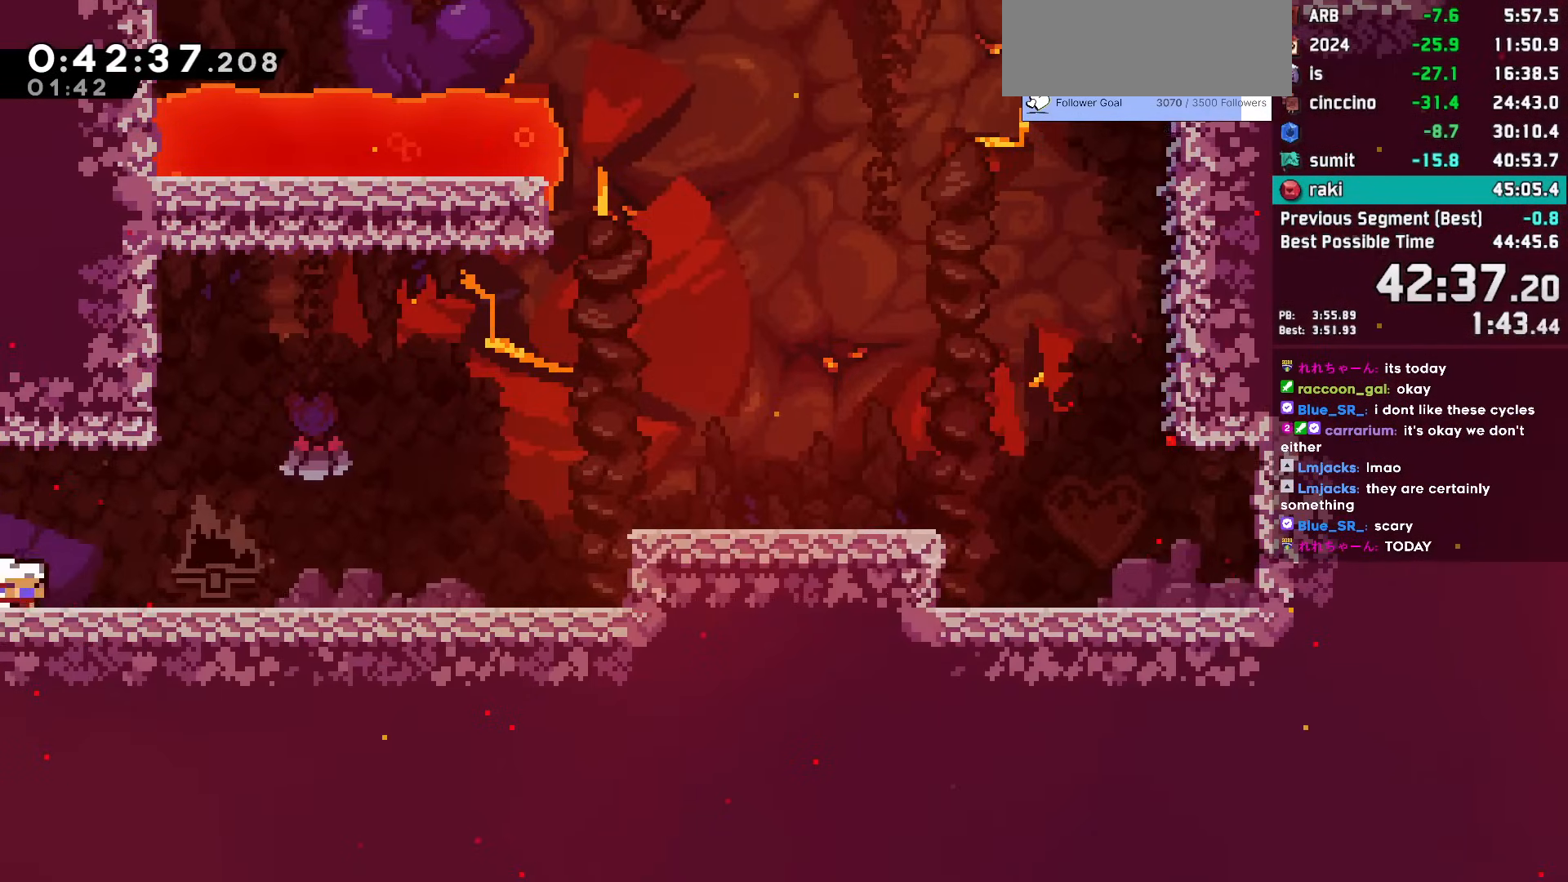
{"keys": ["right"], "events": [[83, "dash", "up"], [83, "down", "up"], [133, "jump", "down"], [183, "jump", "up"], [317, "jump", "down"], [467, "jump", "up"]]}
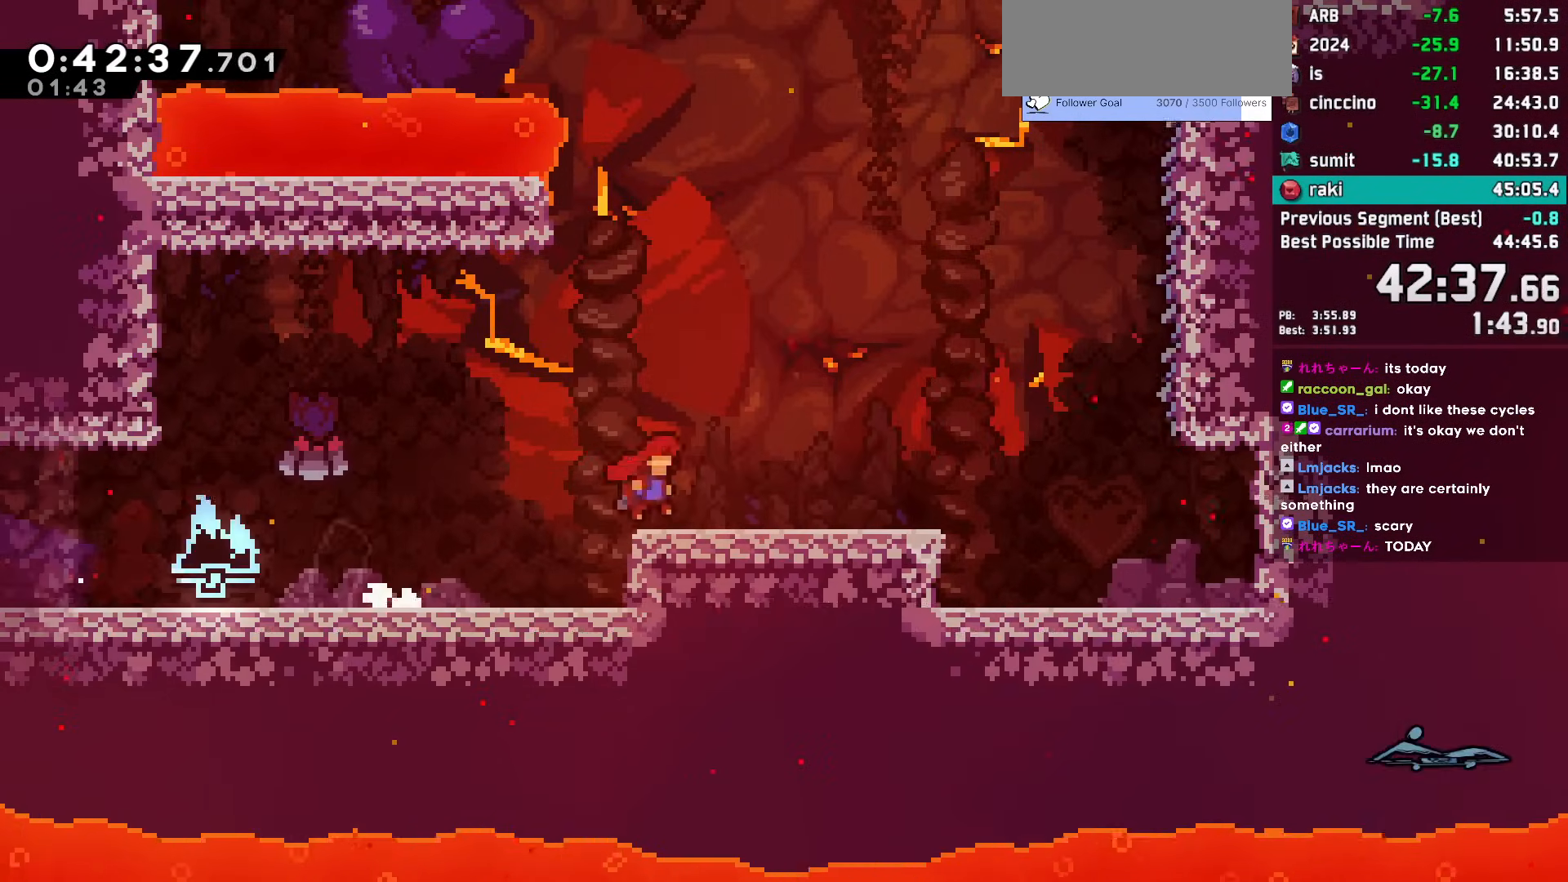
{"keys": ["grab", "jump", "right"], "events": [[150, "jump", "down"], [333, "grab", "down"]]}
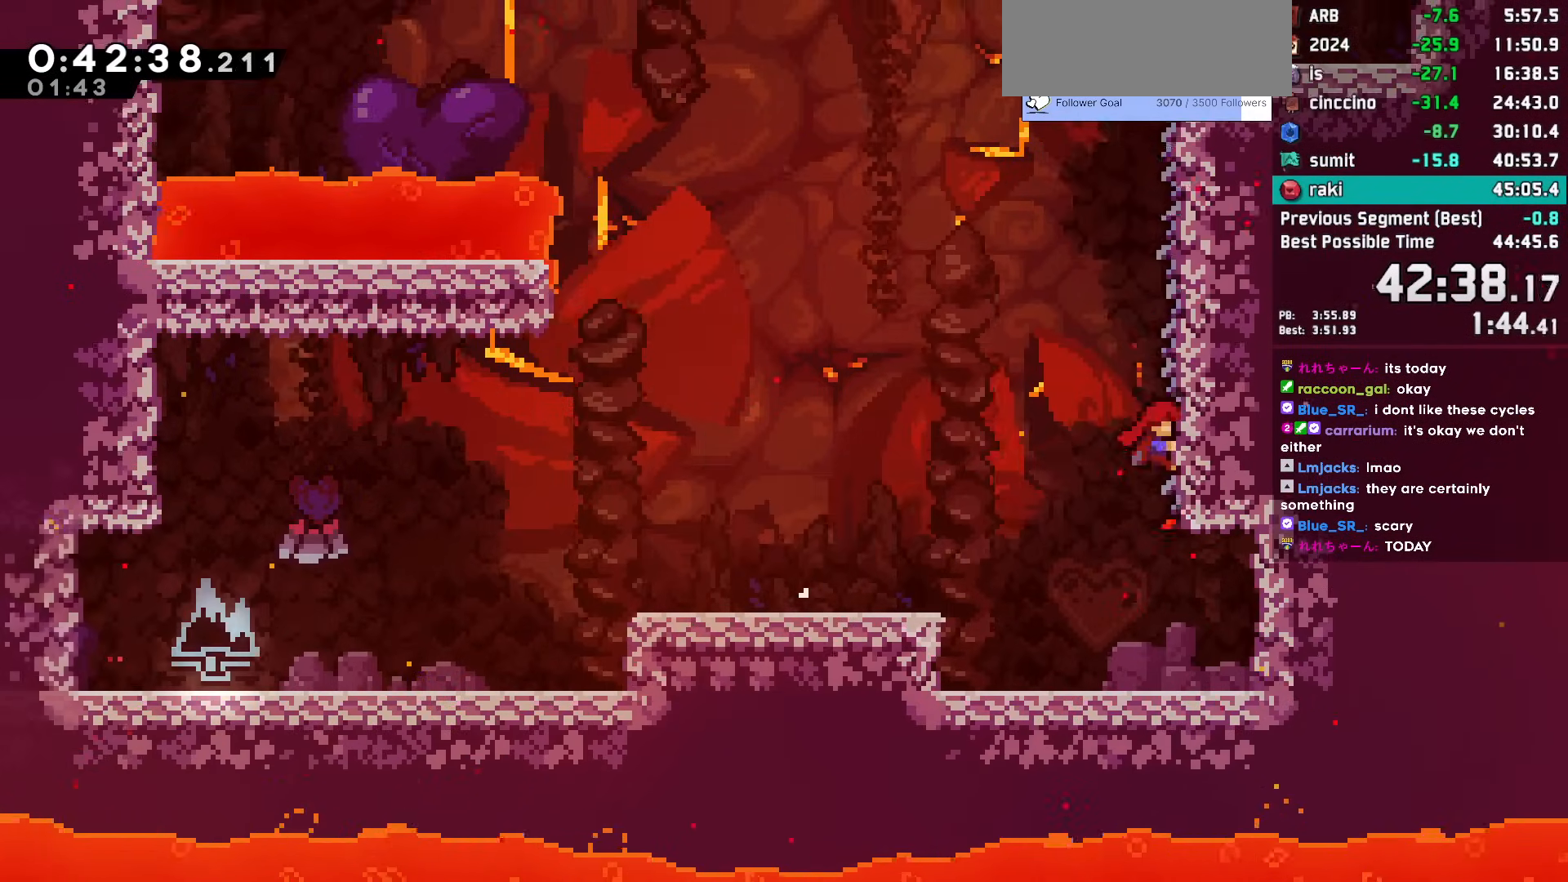
{"keys": ["grab"], "events": [[17, "jump", "up"], [117, "right", "up"]]}
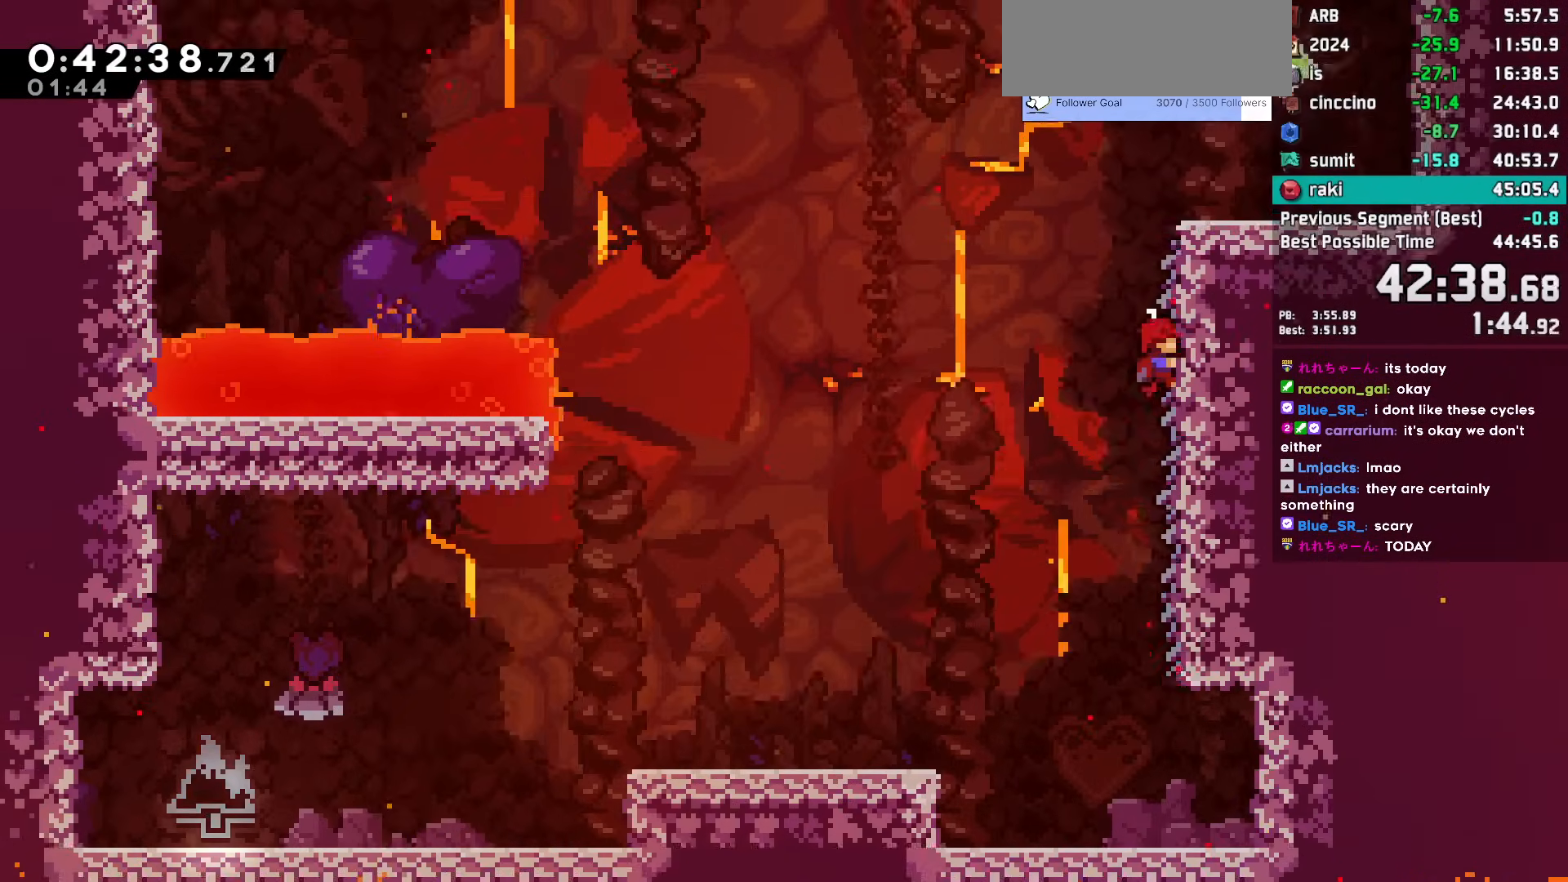
{"keys": ["jump", "left"], "events": [[133, "left", "down"], [183, "grab", "up"], [183, "jump", "down"]]}
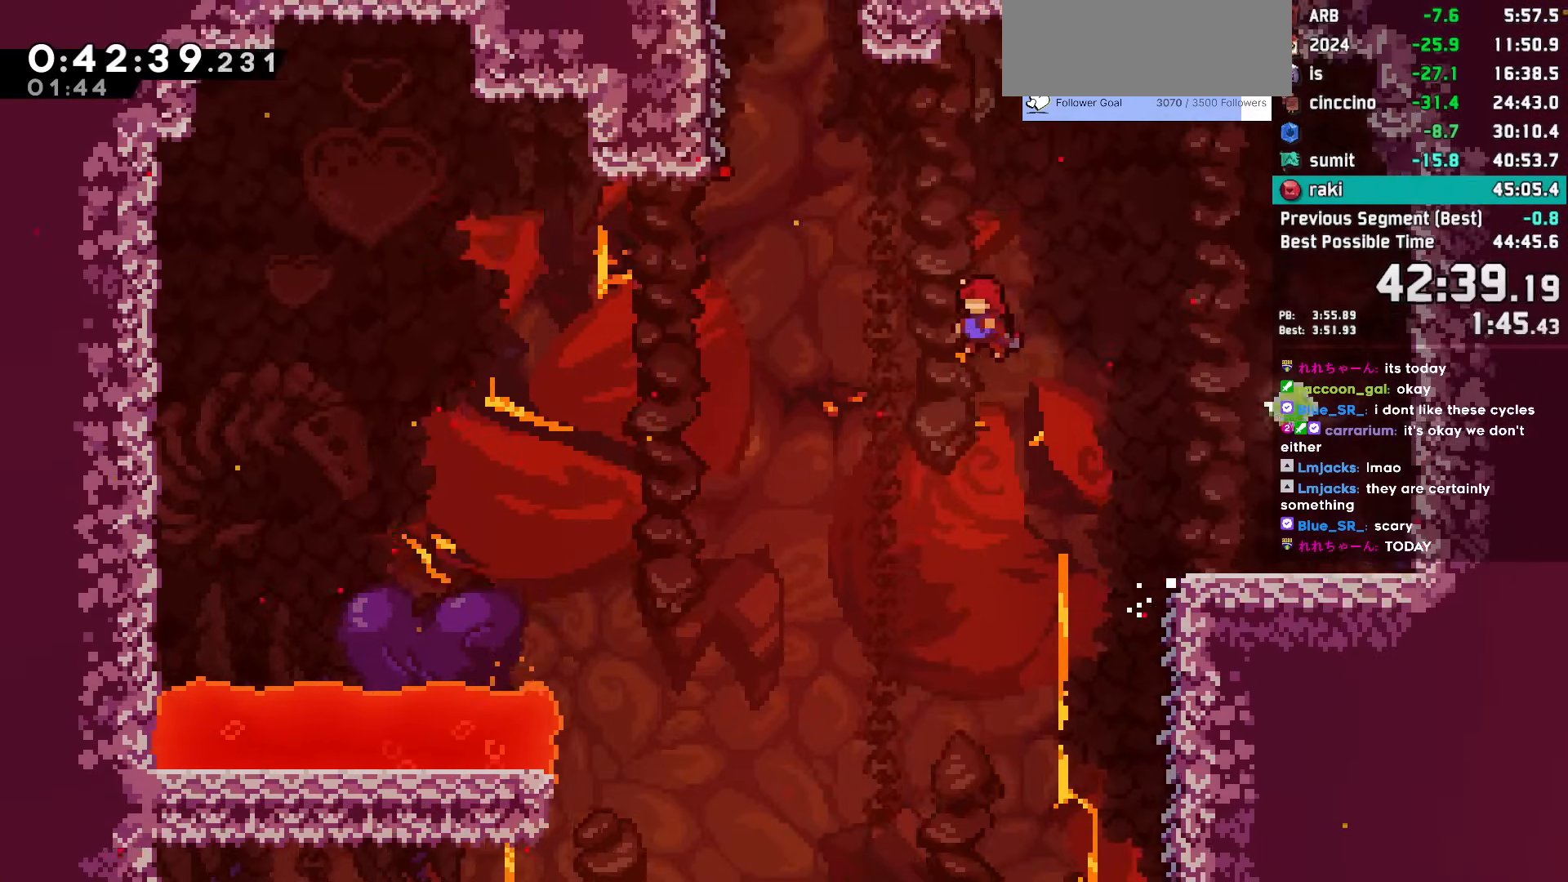
{"keys": ["grab", "left", "up"], "events": [[100, "dash", "down"], [100, "up", "down"], [200, "jump", "up"], [333, "dash", "up"], [333, "grab", "down"]]}
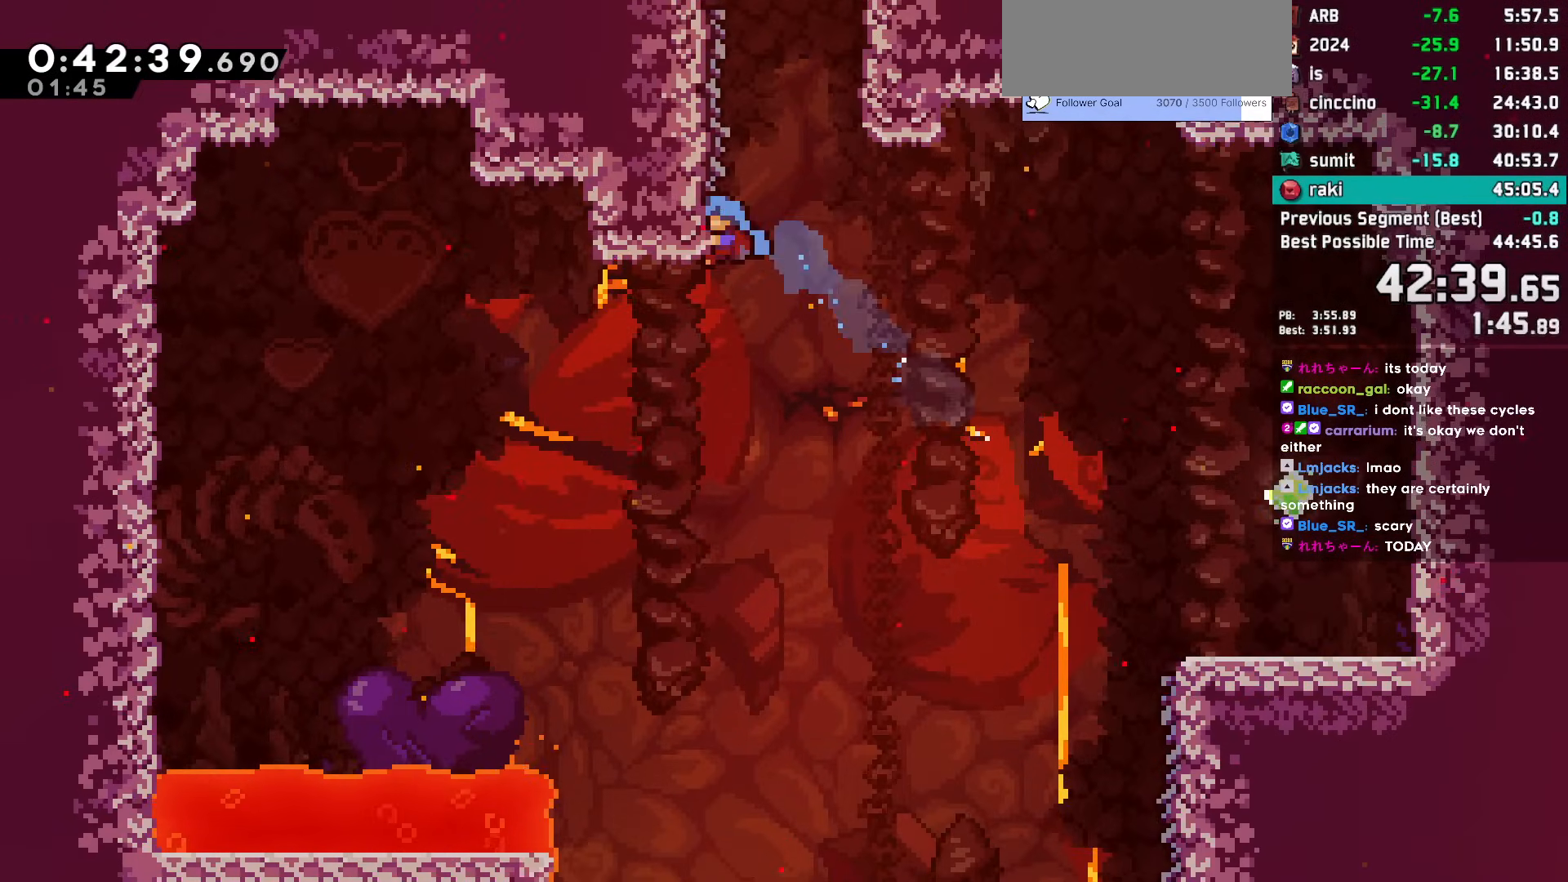
{"keys": ["grab"], "events": [[167, "left", "up"], [167, "up", "up"]]}
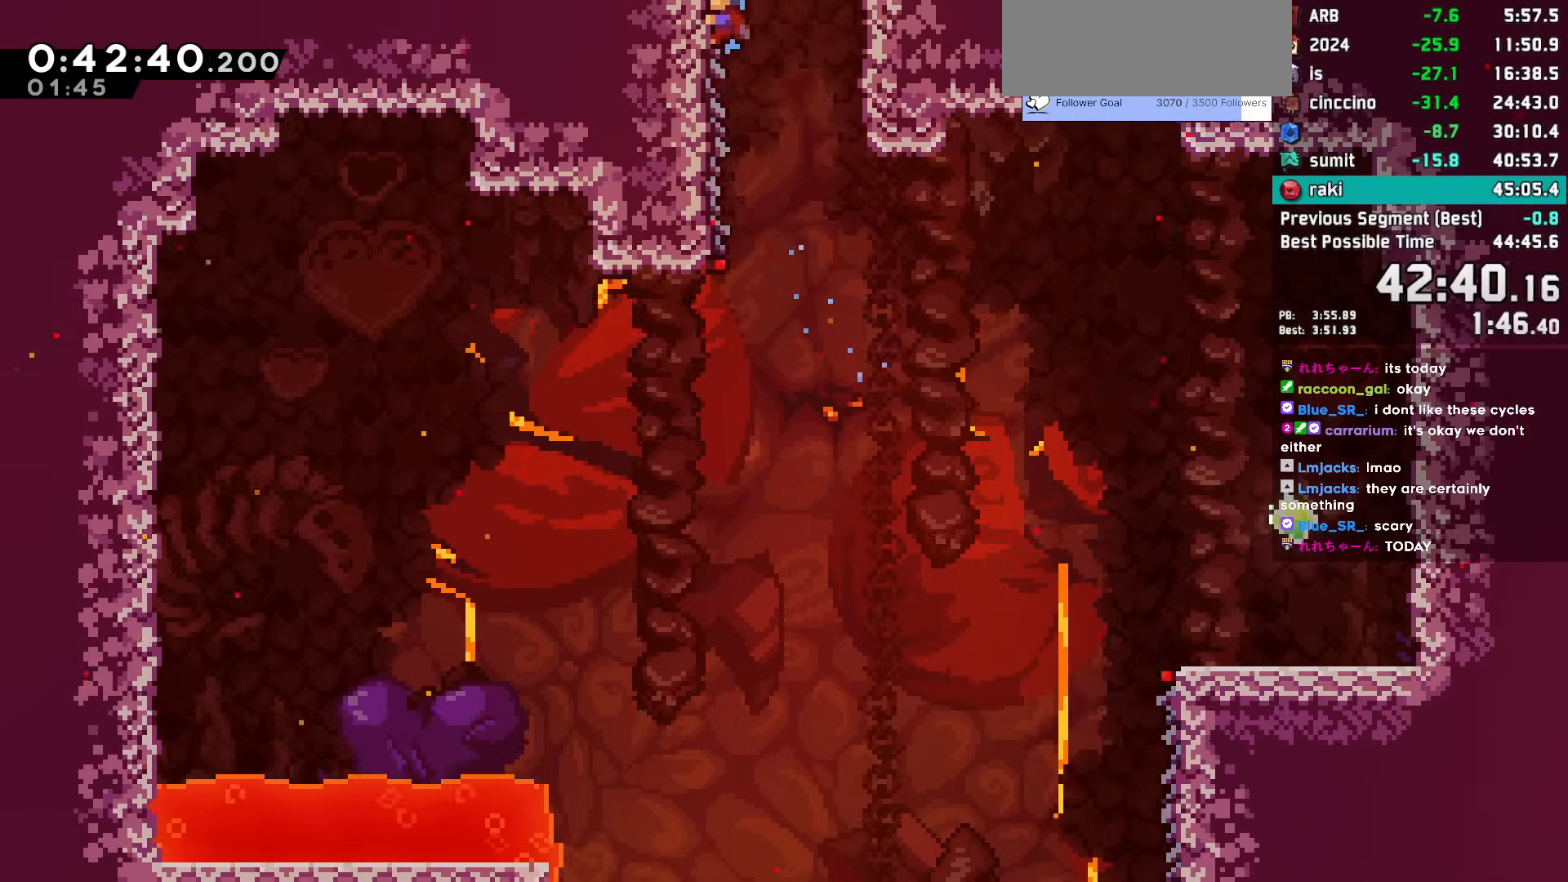
{"keys": [], "events": [[183, "grab", "up"]]}
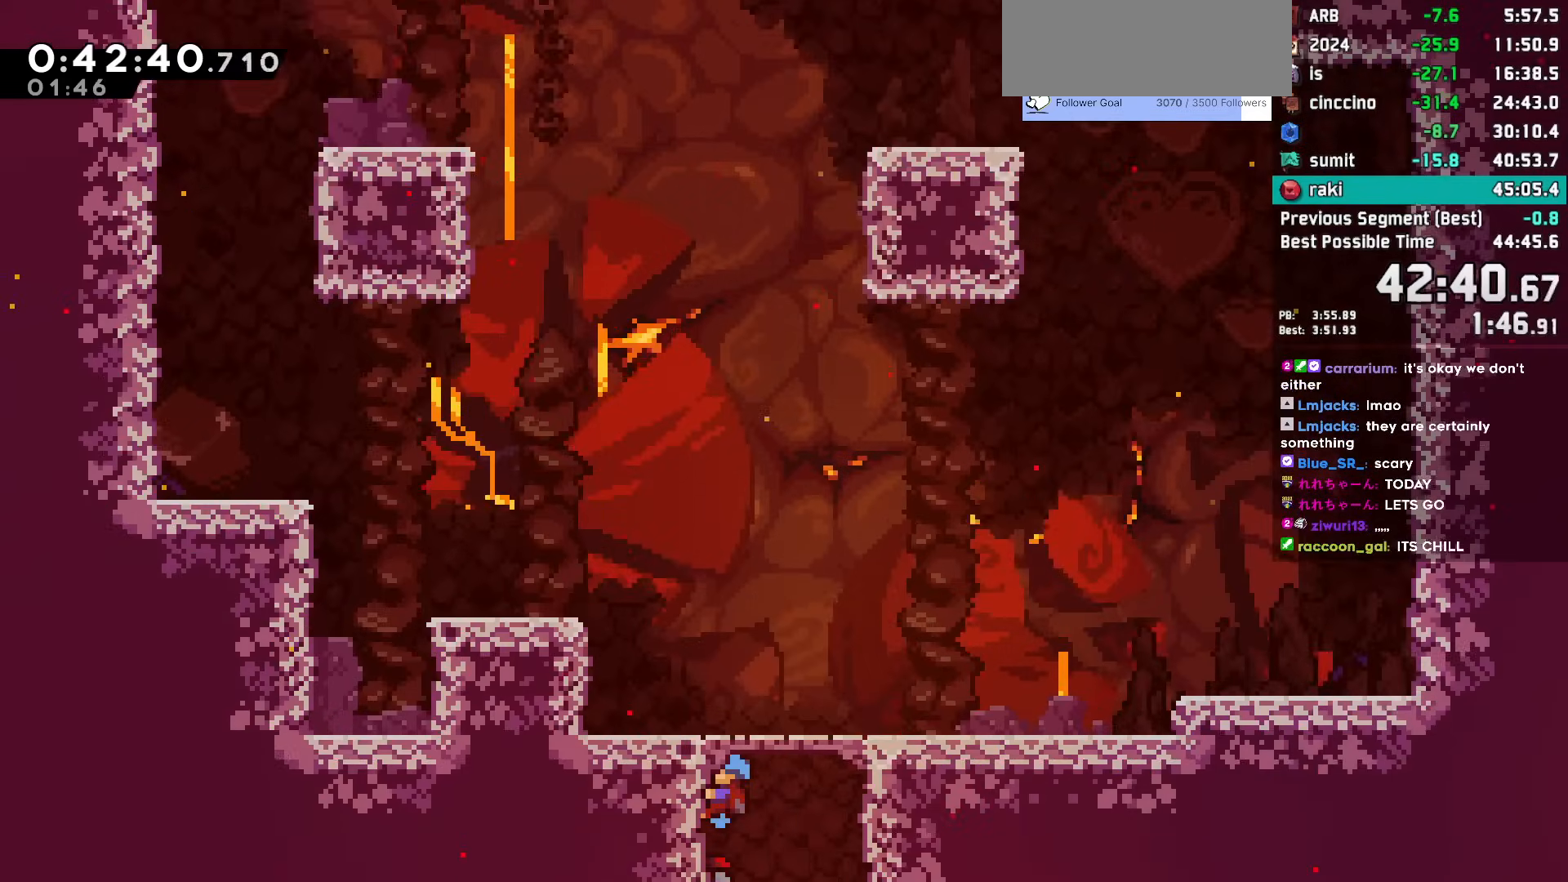
{"keys": ["jump", "right"], "events": [[250, "jump", "down"], [250, "right", "down"]]}
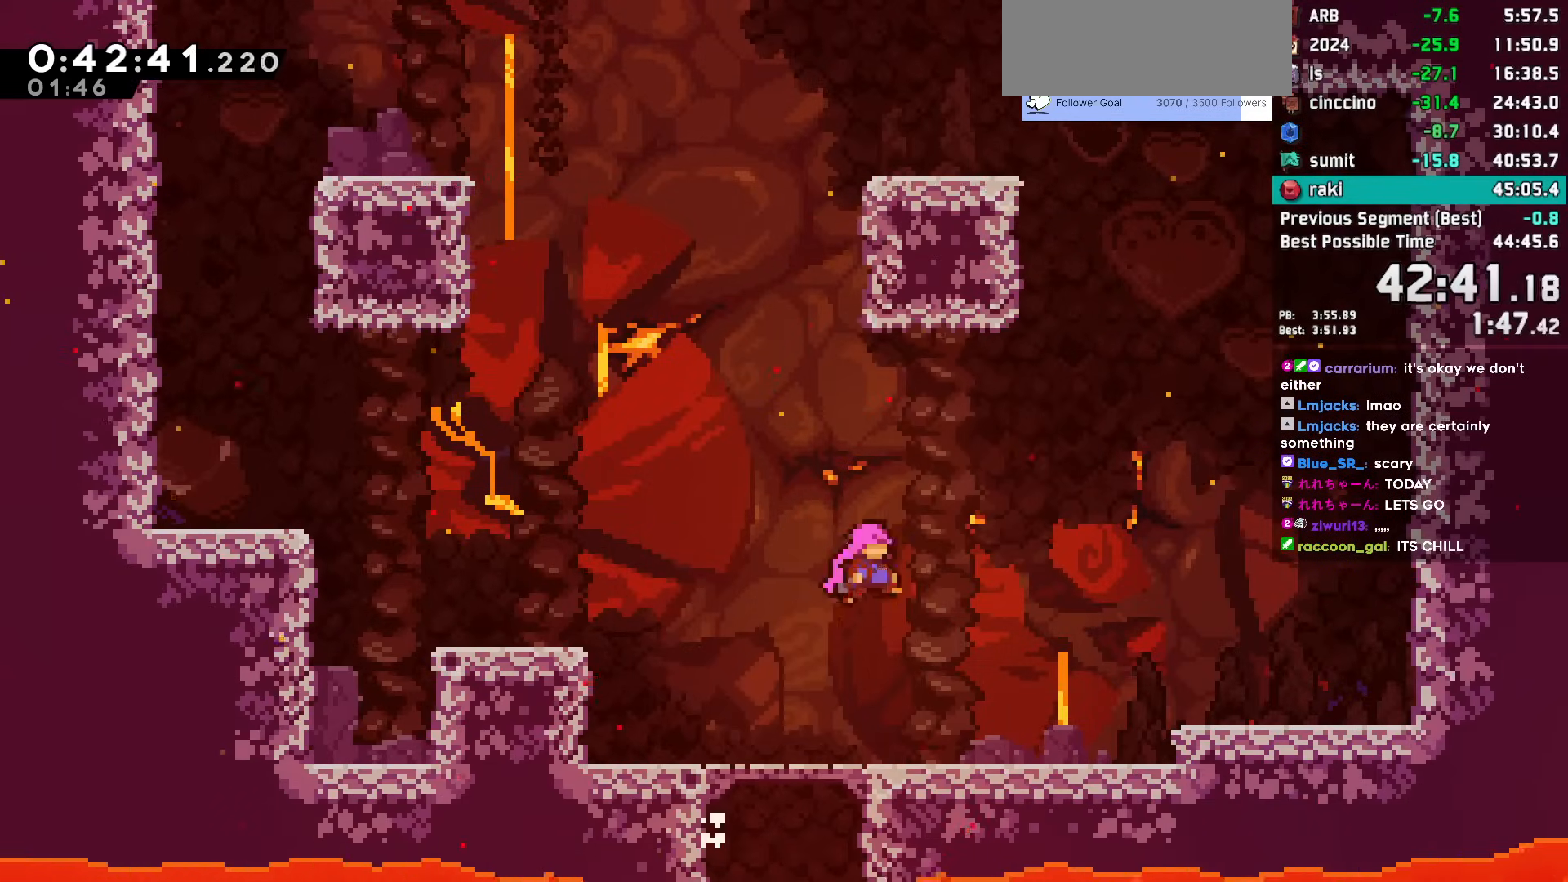
{"keys": ["dash", "up"], "events": [[67, "dash", "down"], [67, "up", "down"], [117, "jump", "up"], [300, "dash", "up"], [300, "right", "up"], [300, "up", "up"], [350, "dash", "down"], [350, "up", "down"]]}
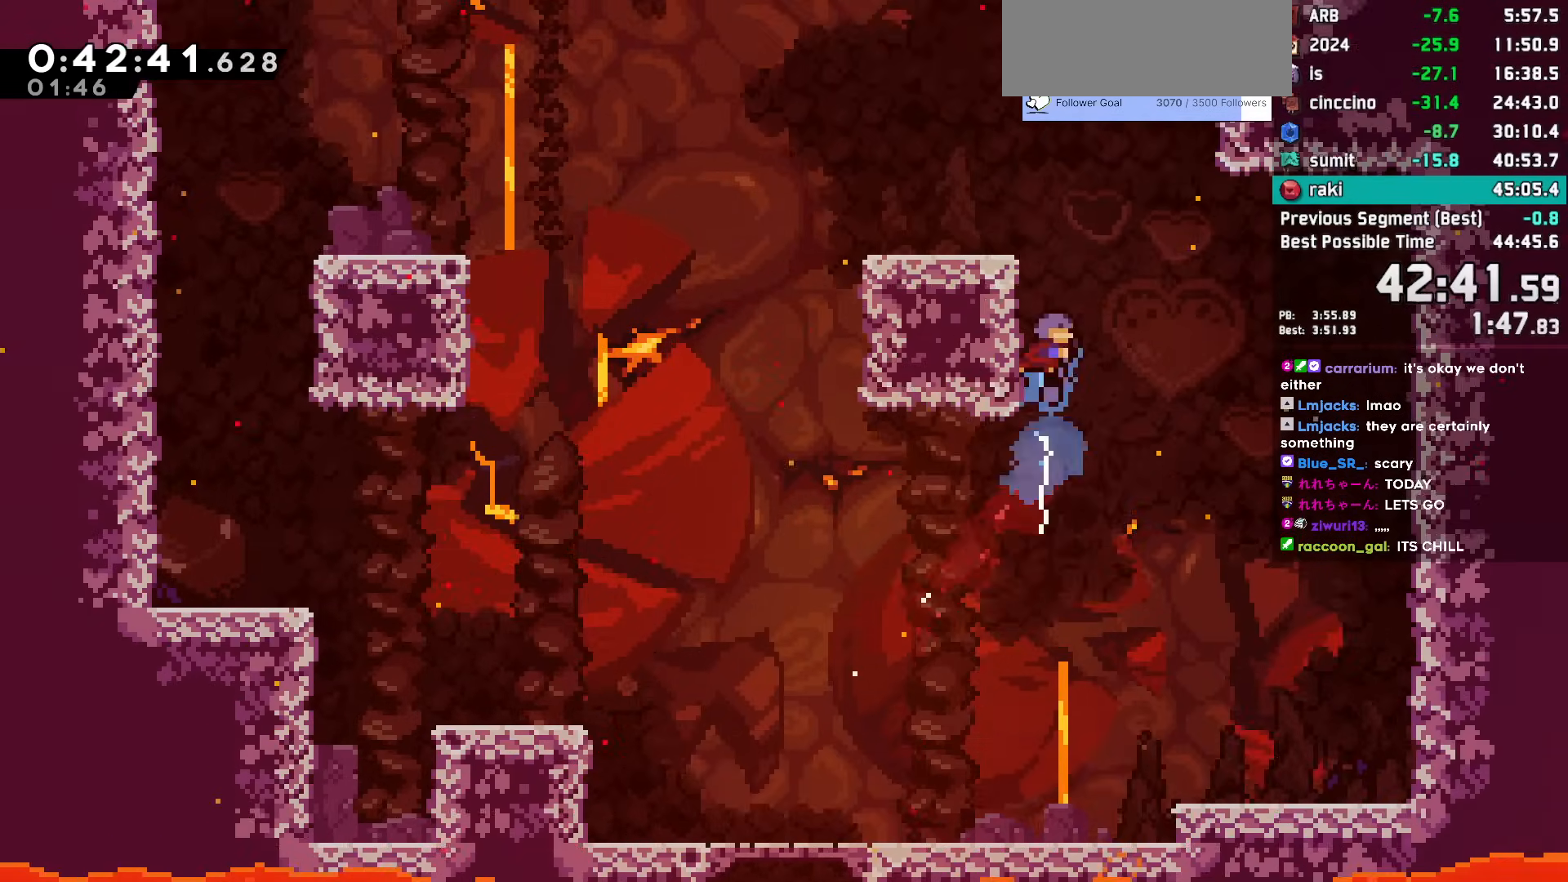
{"keys": ["grab", "jump", "jump2", "right"], "events": [[33, "dash", "up"], [33, "up", "up"], [83, "jump", "down"], [83, "right", "down"], [267, "grab", "down"], [367, "jump2", "down"], [417, "jump2", "up"], [500, "jump2", "down"]]}
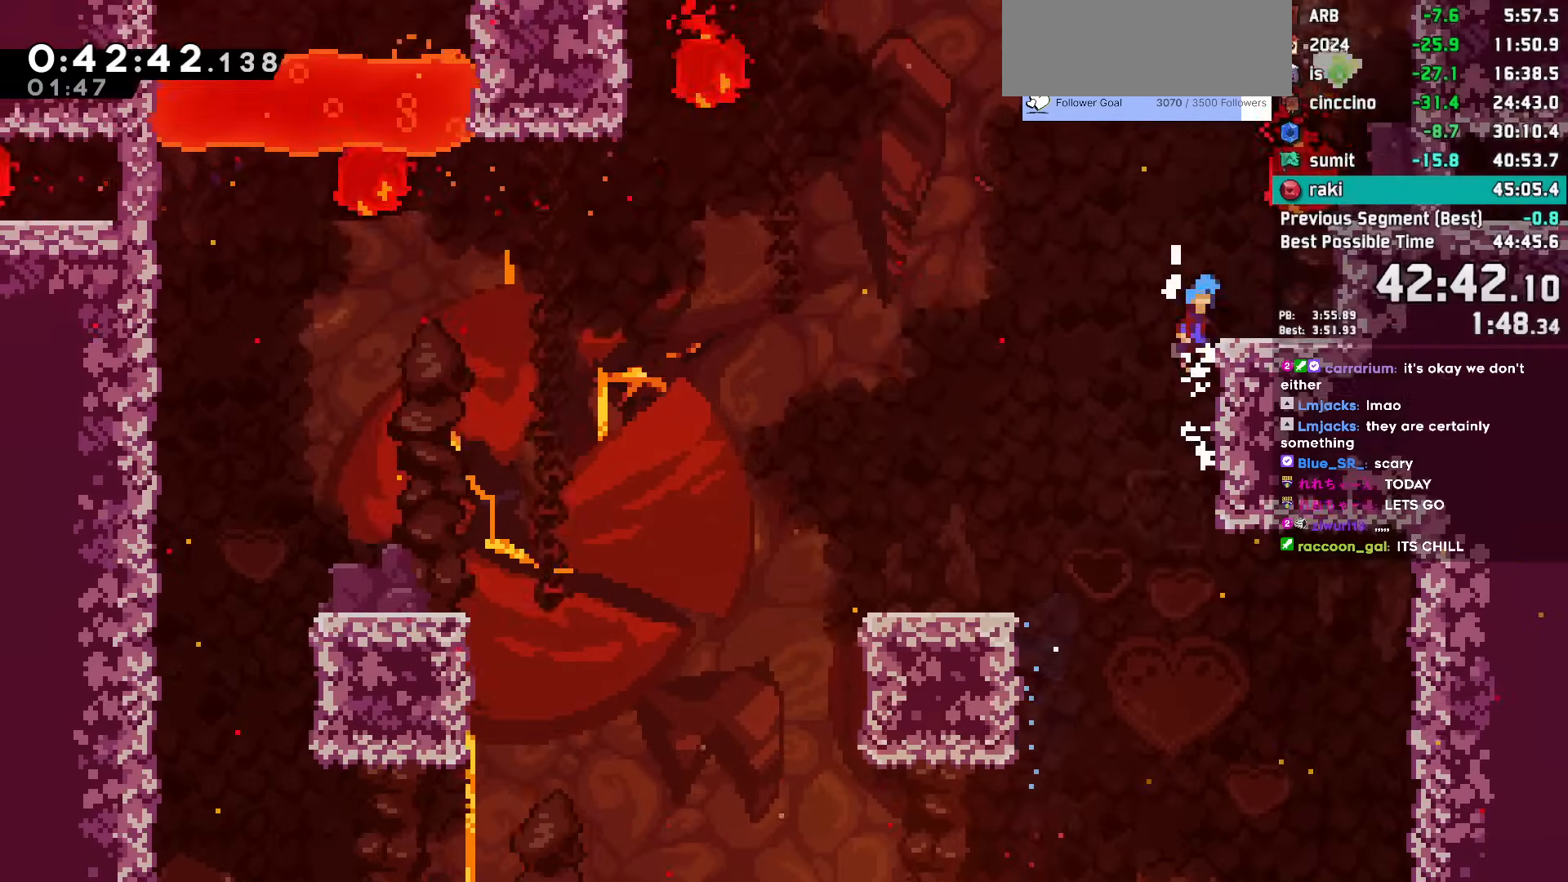
{"keys": ["grab", "jump", "jump2", "right"], "events": [[100, "grab", "up"], [100, "jump", "up"], [100, "jump2", "up"], [283, "grab", "down"], [283, "jump", "down"], [483, "jump2", "down"]]}
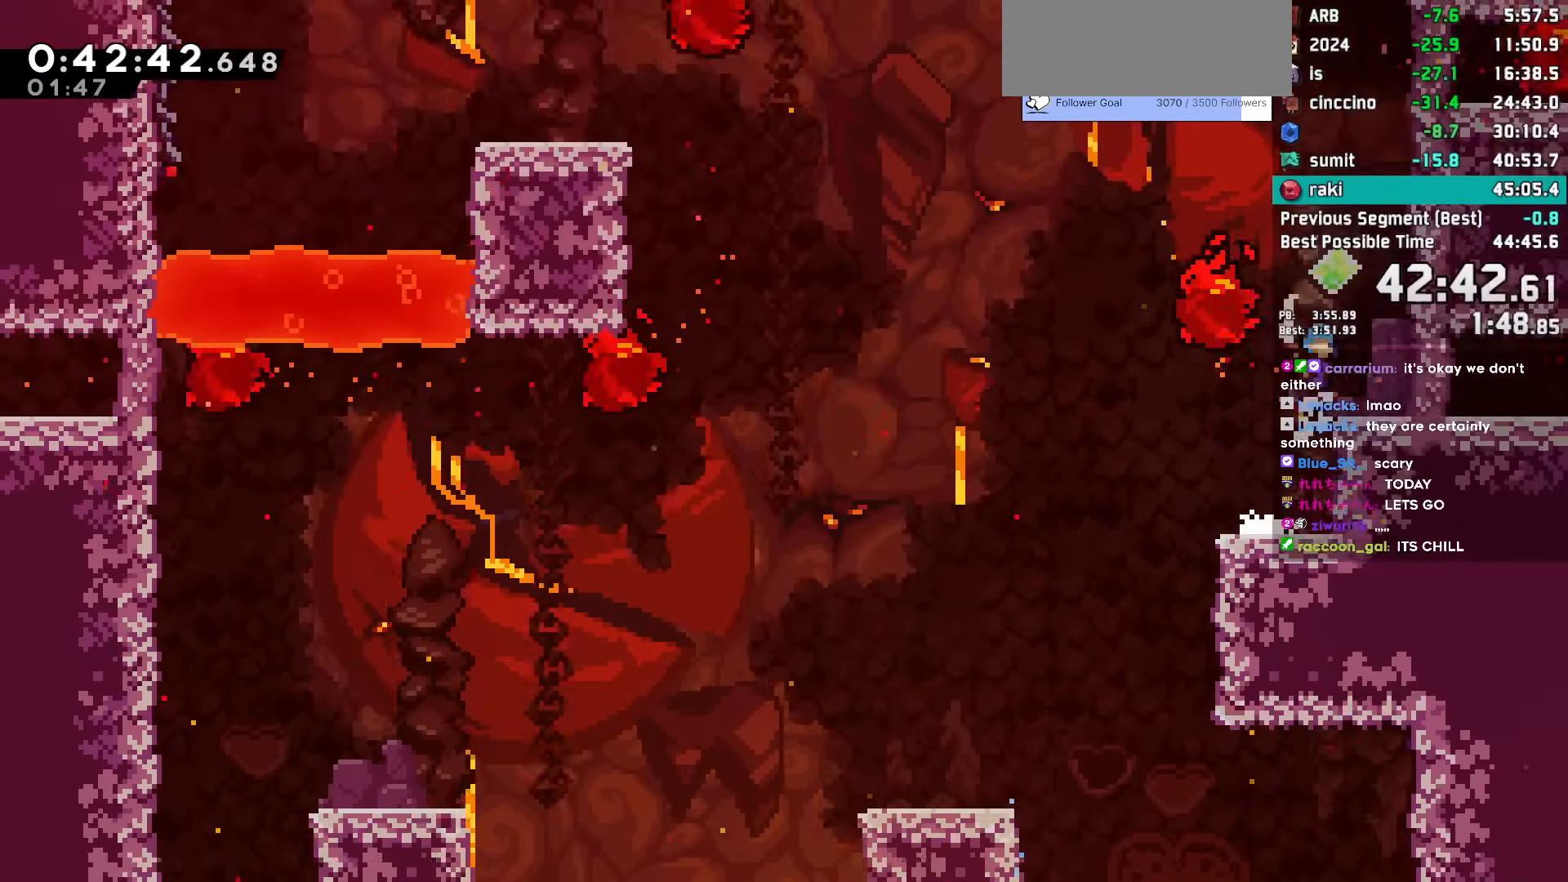
{"keys": ["grab", "jump", "right"], "events": [[267, "jump2", "up"], [300, "jump2", "down"], [450, "jump2", "up"]]}
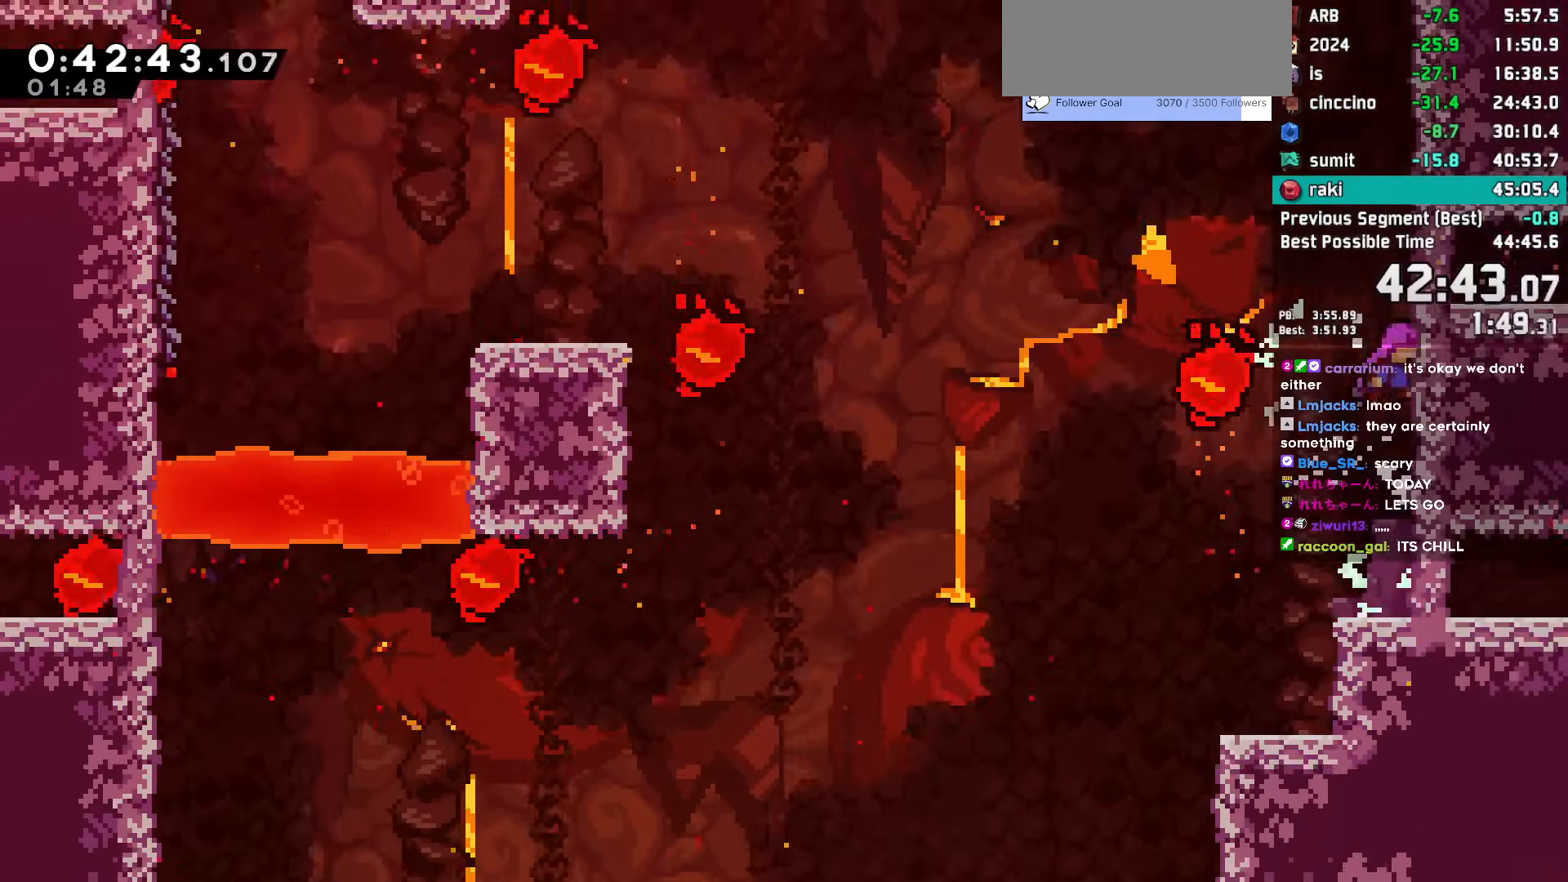
{"keys": ["jump", "jump2", "left"], "events": [[33, "jump2", "down"], [233, "grab", "up"], [233, "jump2", "up"], [267, "left", "down"], [267, "right", "up"], [317, "jump2", "down"]]}
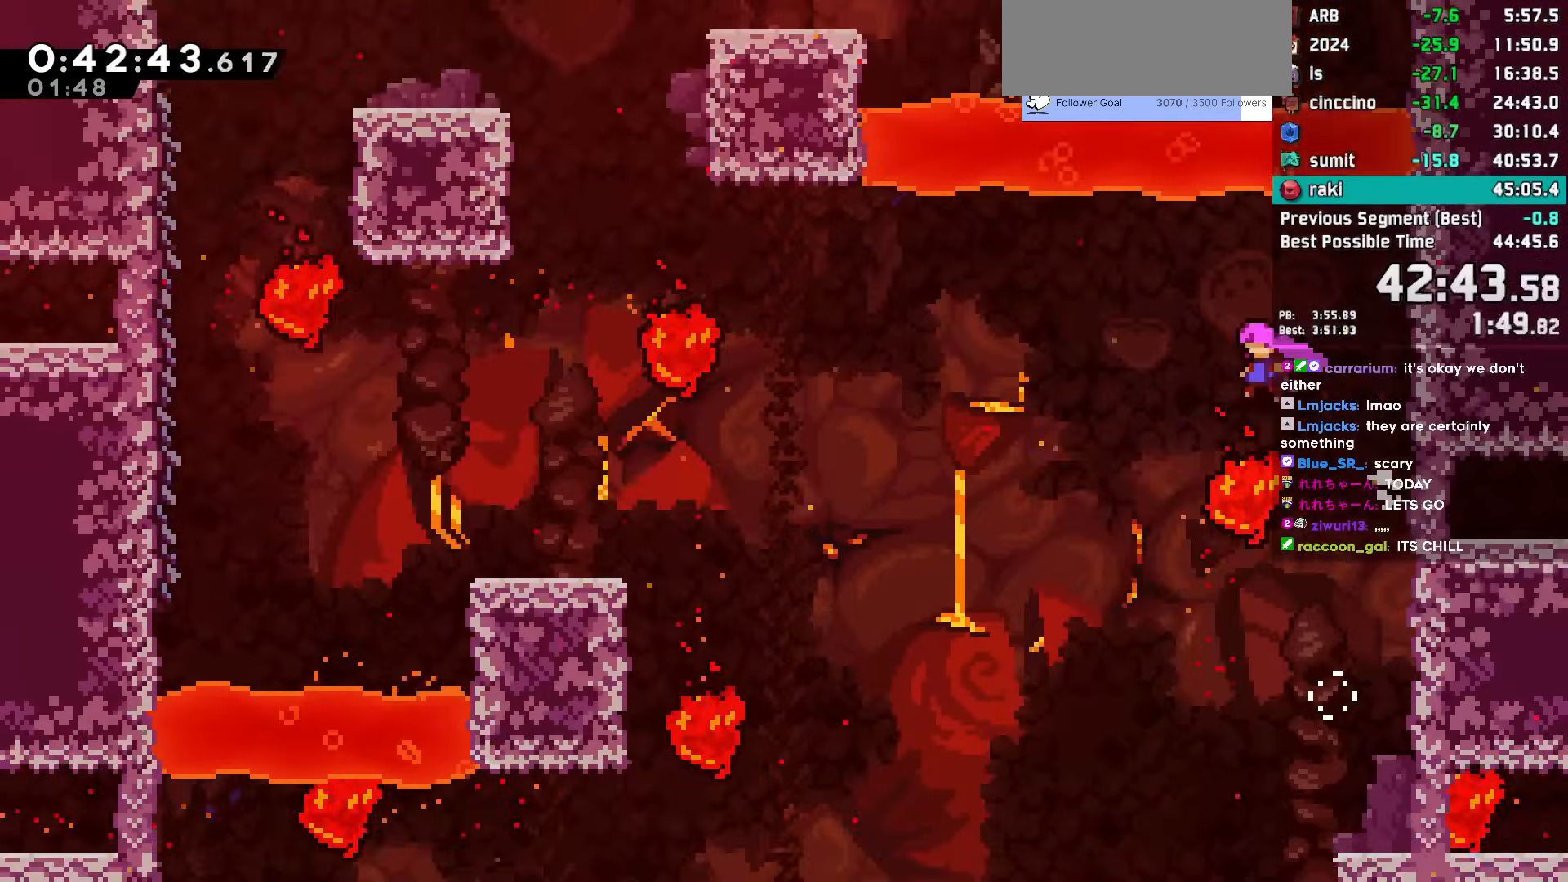
{"keys": ["dash", "left", "up"], "events": [[383, "jump", "up"], [383, "jump2", "up"], [433, "dash", "down"], [433, "up", "down"]]}
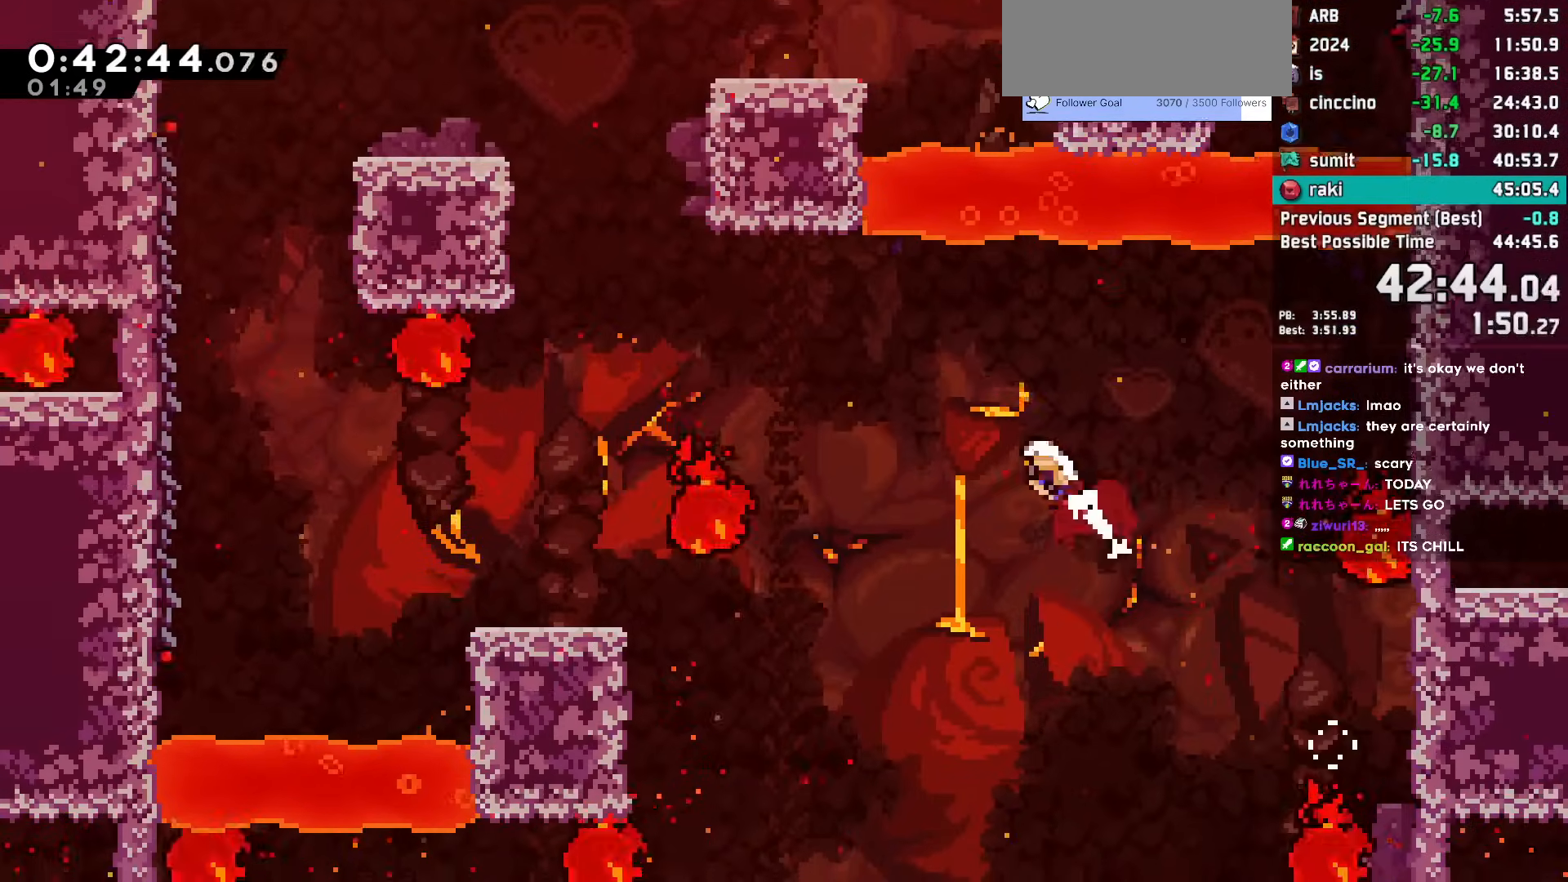
{"keys": ["demo", "left", "up"], "events": [[67, "dash", "up"], [400, "demo", "down"]]}
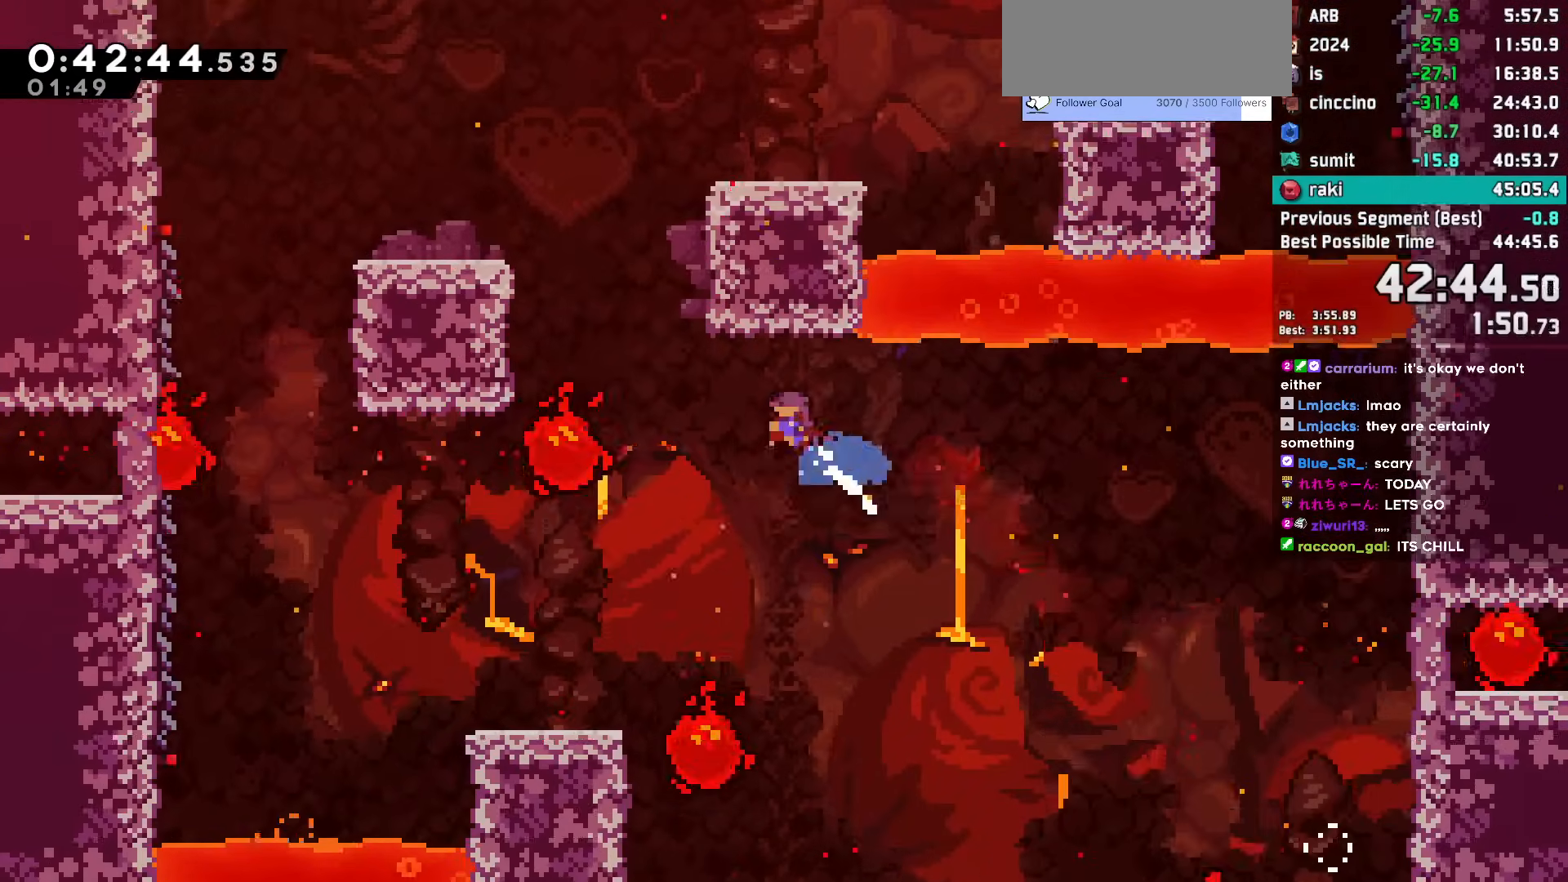
{"keys": ["grab", "jump", "right", "up"], "events": [[33, "left", "up"], [83, "demo", "up"], [83, "grab", "down"], [83, "right", "down"], [133, "jump", "down"]]}
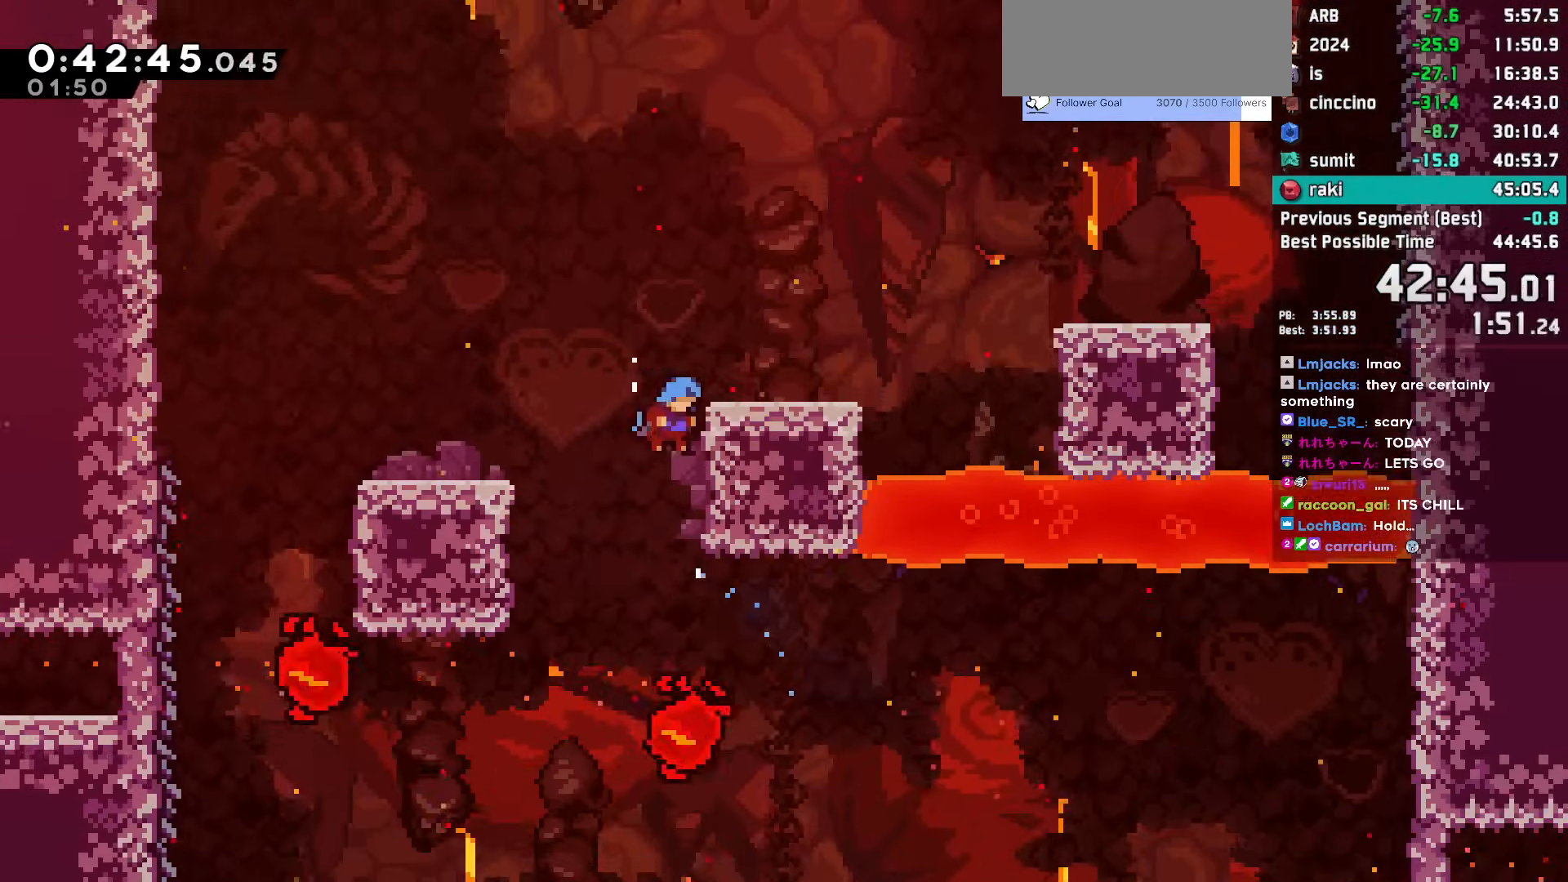
{"keys": ["right"], "events": [[50, "jump2", "down"], [200, "grab", "up"], [200, "jump", "up"], [200, "jump2", "up"], [200, "up", "up"]]}
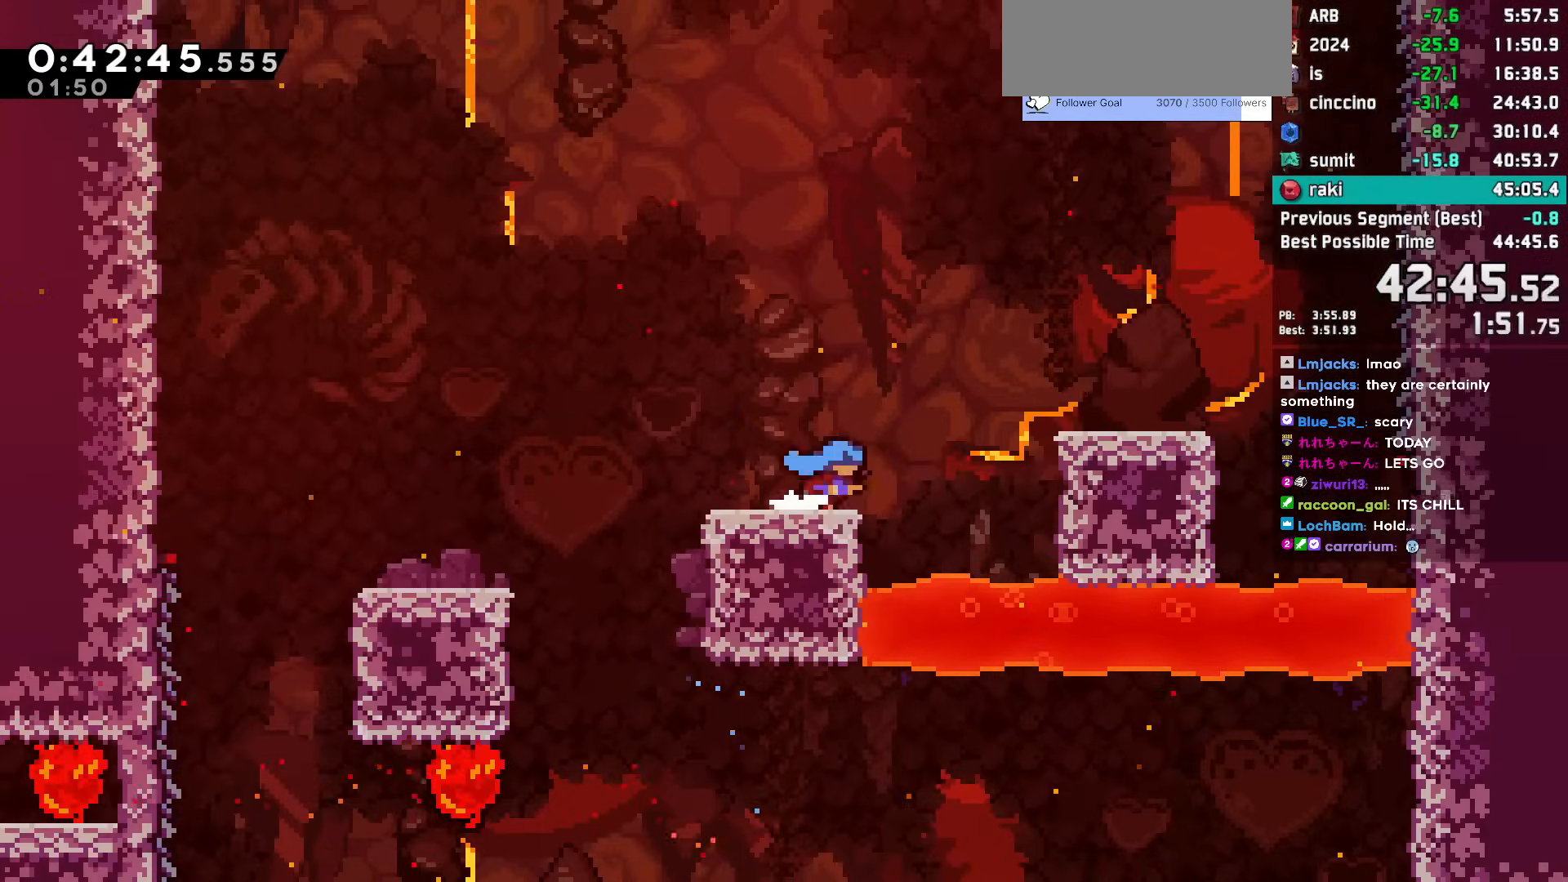
{"keys": ["right"], "events": [[67, "jump", "down"], [300, "jump", "up"]]}
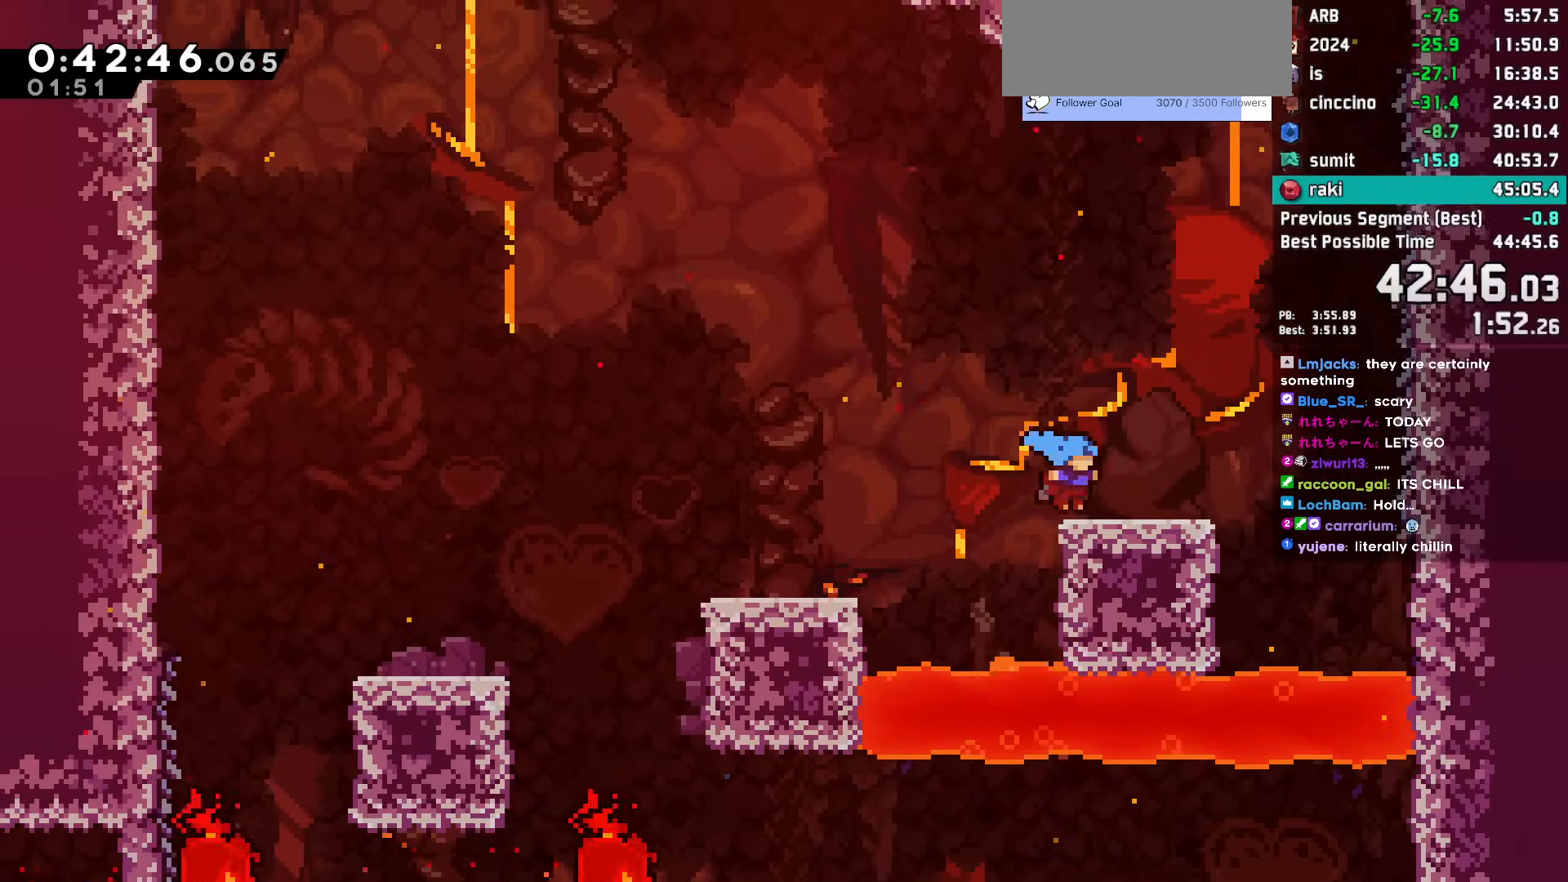
{"keys": ["jump", "right"], "events": [[33, "jump", "down"], [83, "jump", "up"], [317, "jump", "down"]]}